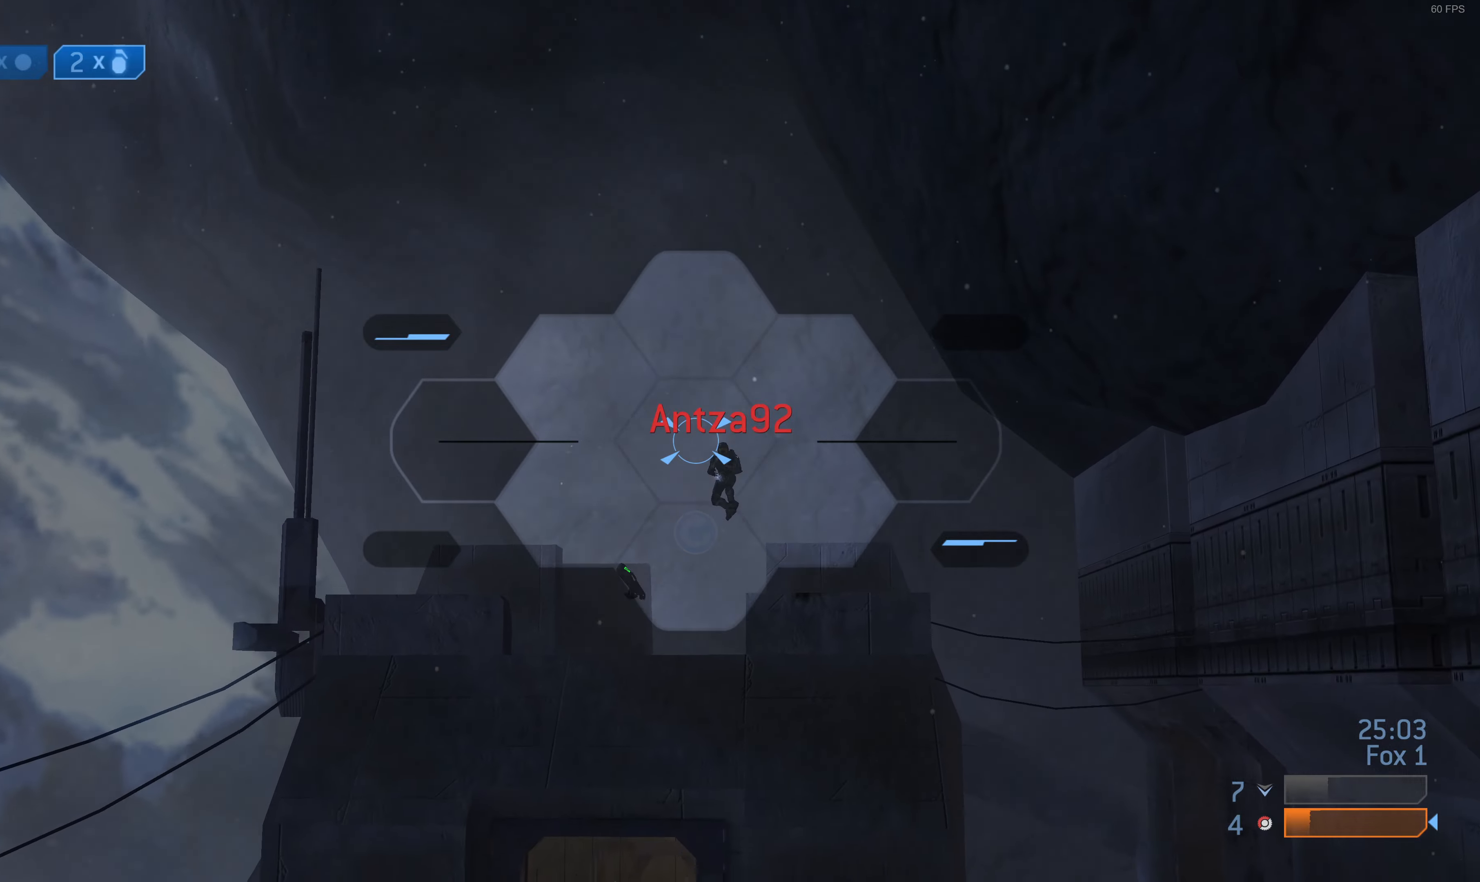
Gameplay with a controller (PlayStation layout); each line is a JSON object with the inputs held at the frame after it. "events" lists button and stick changes between this image and that frame as [ms after this image, input, new state], when the widget could be followed in between.
{"buttons": [], "left_stick": "up-left", "right_stick": "center", "events": [[34, "R2", "down"], [67, "right_stick", "center"], [200, "R2", "up"]]}
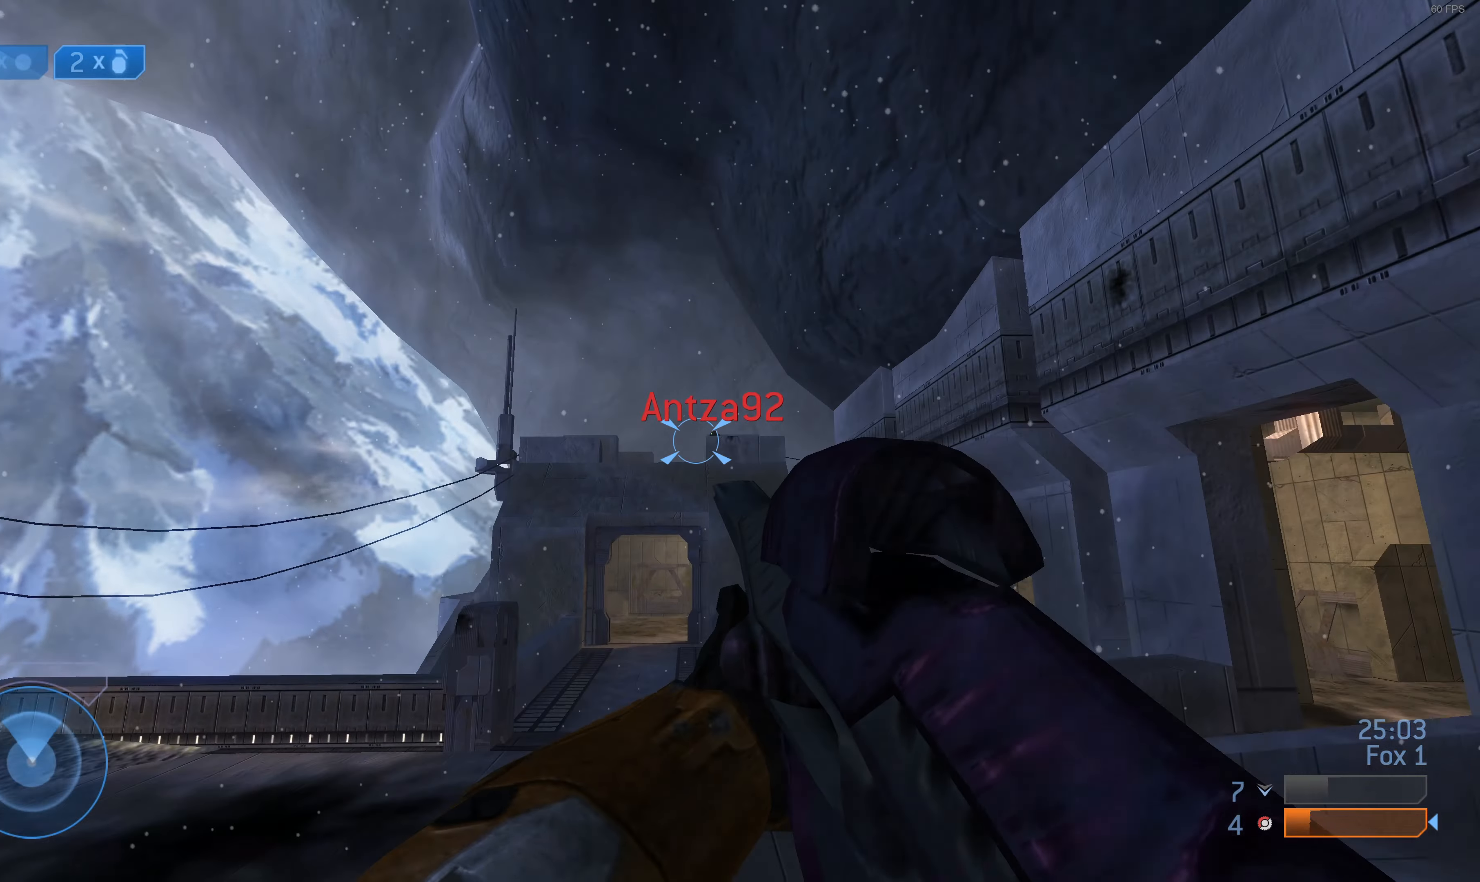
{"buttons": [], "left_stick": "left", "right_stick": "center", "events": [[67, "R1", "down"], [134, "R1", "up"], [234, "left_stick", "left"], [334, "right_stick", "right"], [467, "right_stick", "center"]]}
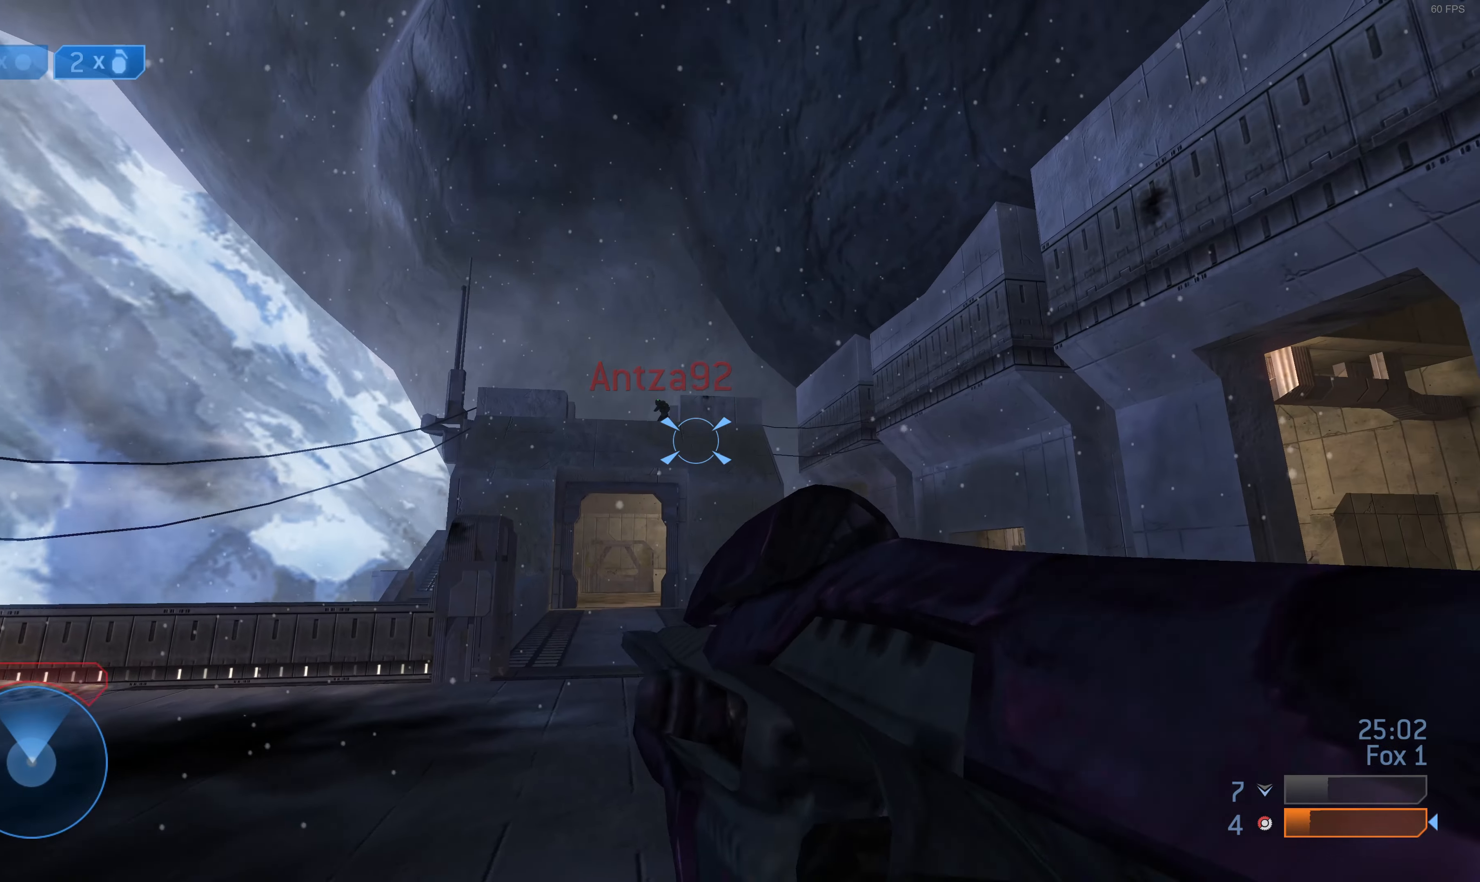
{"buttons": [], "left_stick": "left", "right_stick": "center", "events": [[367, "right_stick", "down-right"], [500, "right_stick", "center"]]}
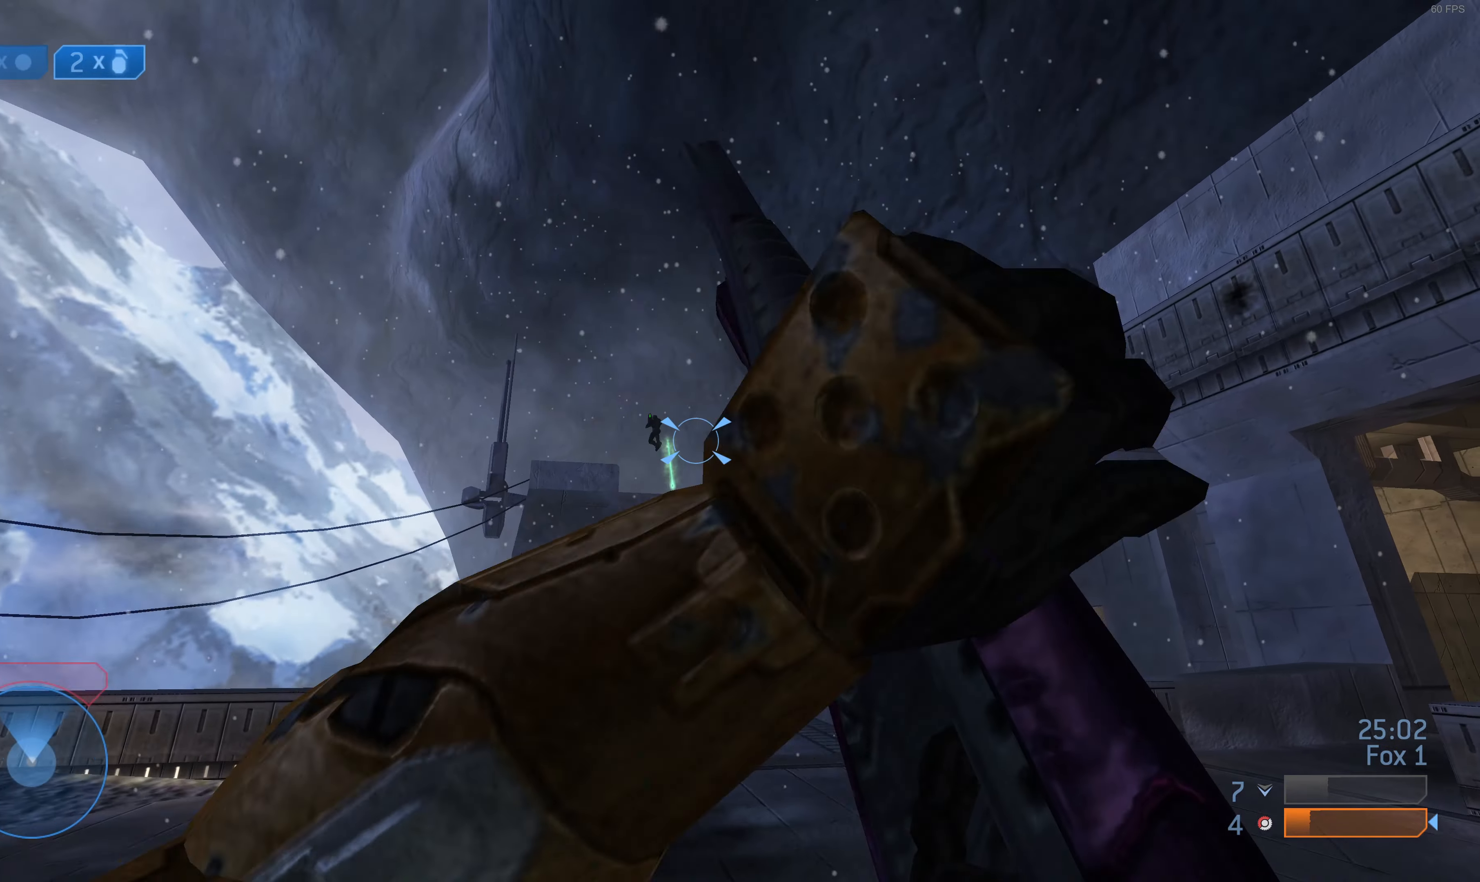
{"buttons": [], "left_stick": "up-left", "right_stick": "center", "events": [[367, "left_stick", "up-left"]]}
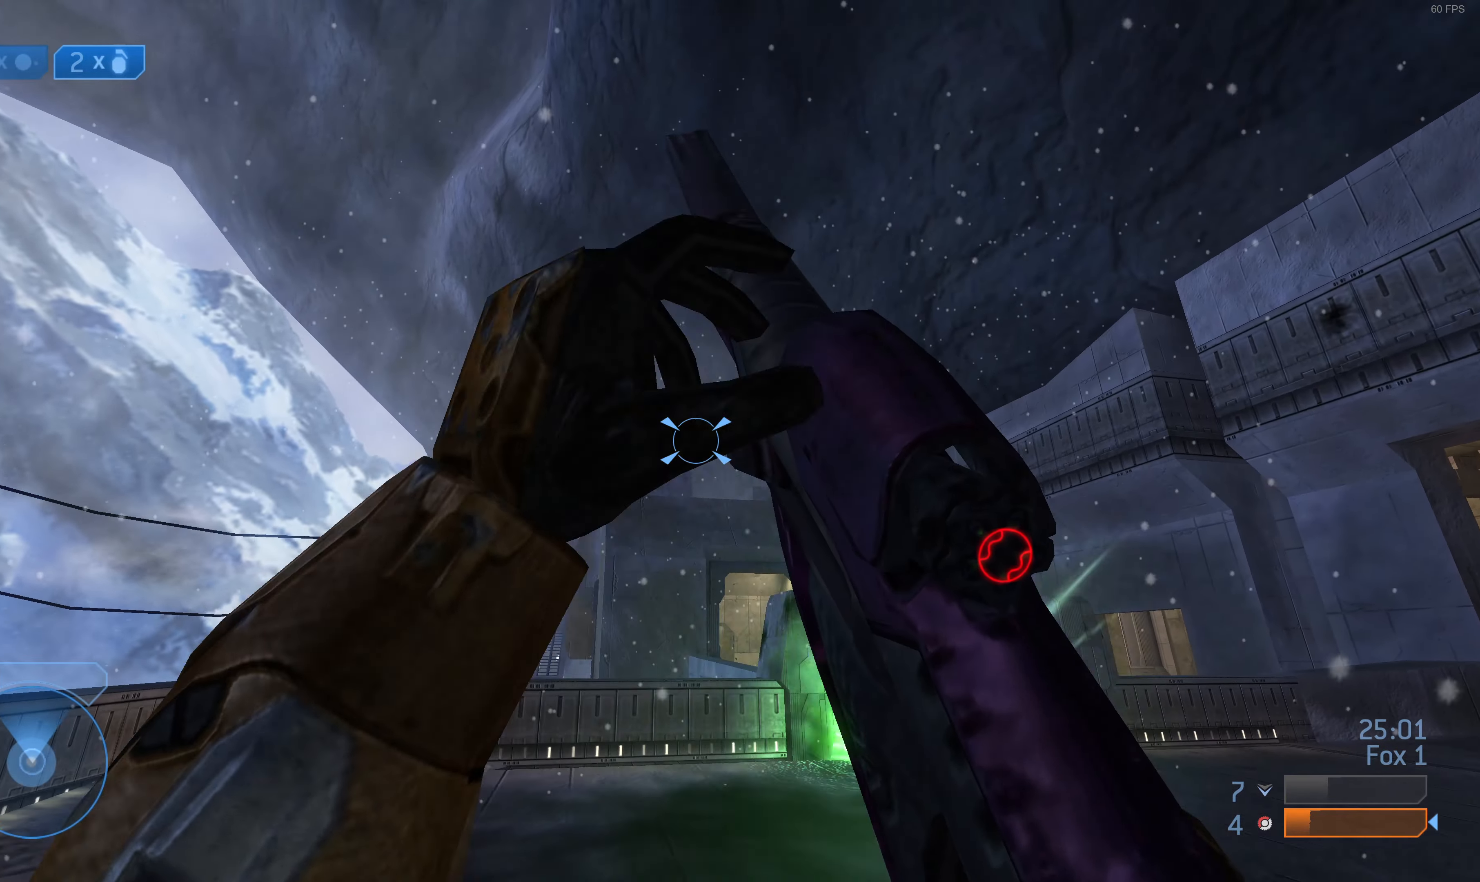
{"buttons": ["R2"], "left_stick": "up", "right_stick": "center", "events": [[400, "R2", "down"], [434, "left_stick", "up"]]}
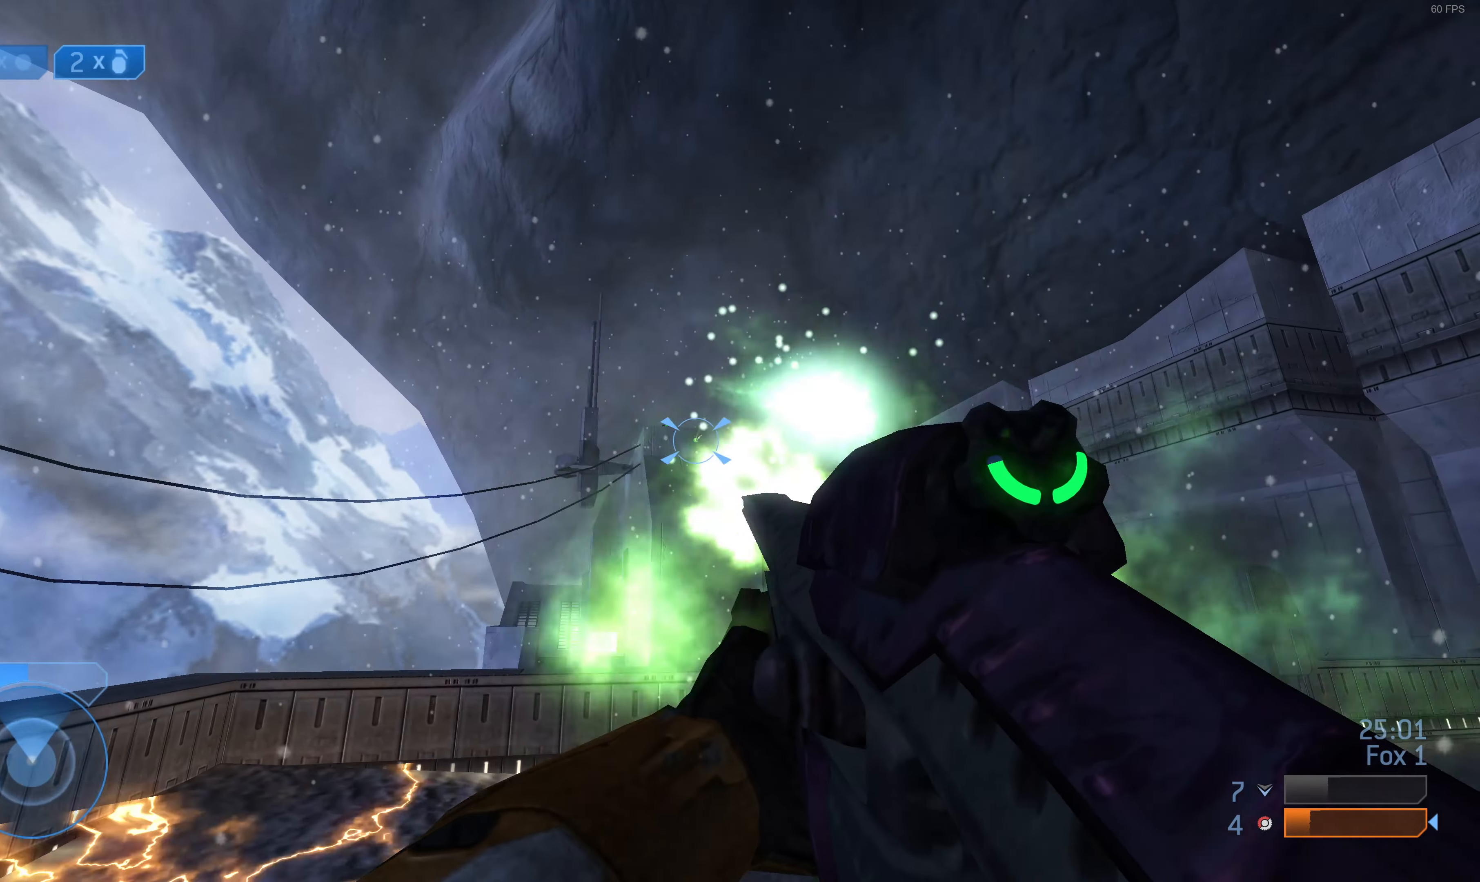
{"buttons": [], "left_stick": "up-right", "right_stick": "center", "events": [[34, "R2", "up"], [34, "right_stick", "up-left"], [67, "left_stick", "up-right"], [100, "R2", "down"], [100, "right_stick", "center"], [200, "R2", "up"]]}
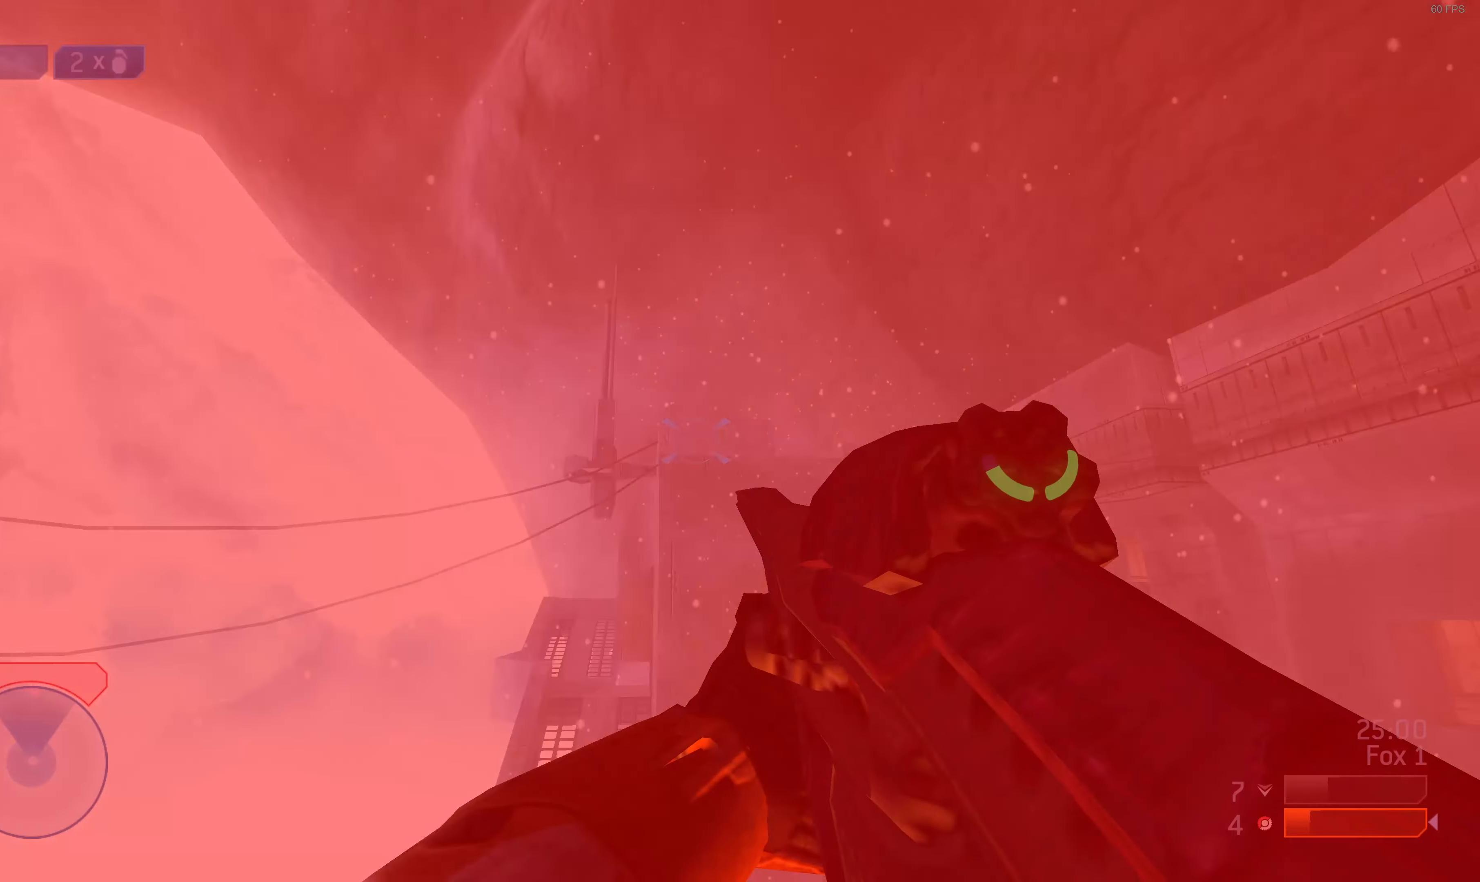
{"buttons": [], "left_stick": "right", "right_stick": "center", "events": [[67, "left_stick", "right"]]}
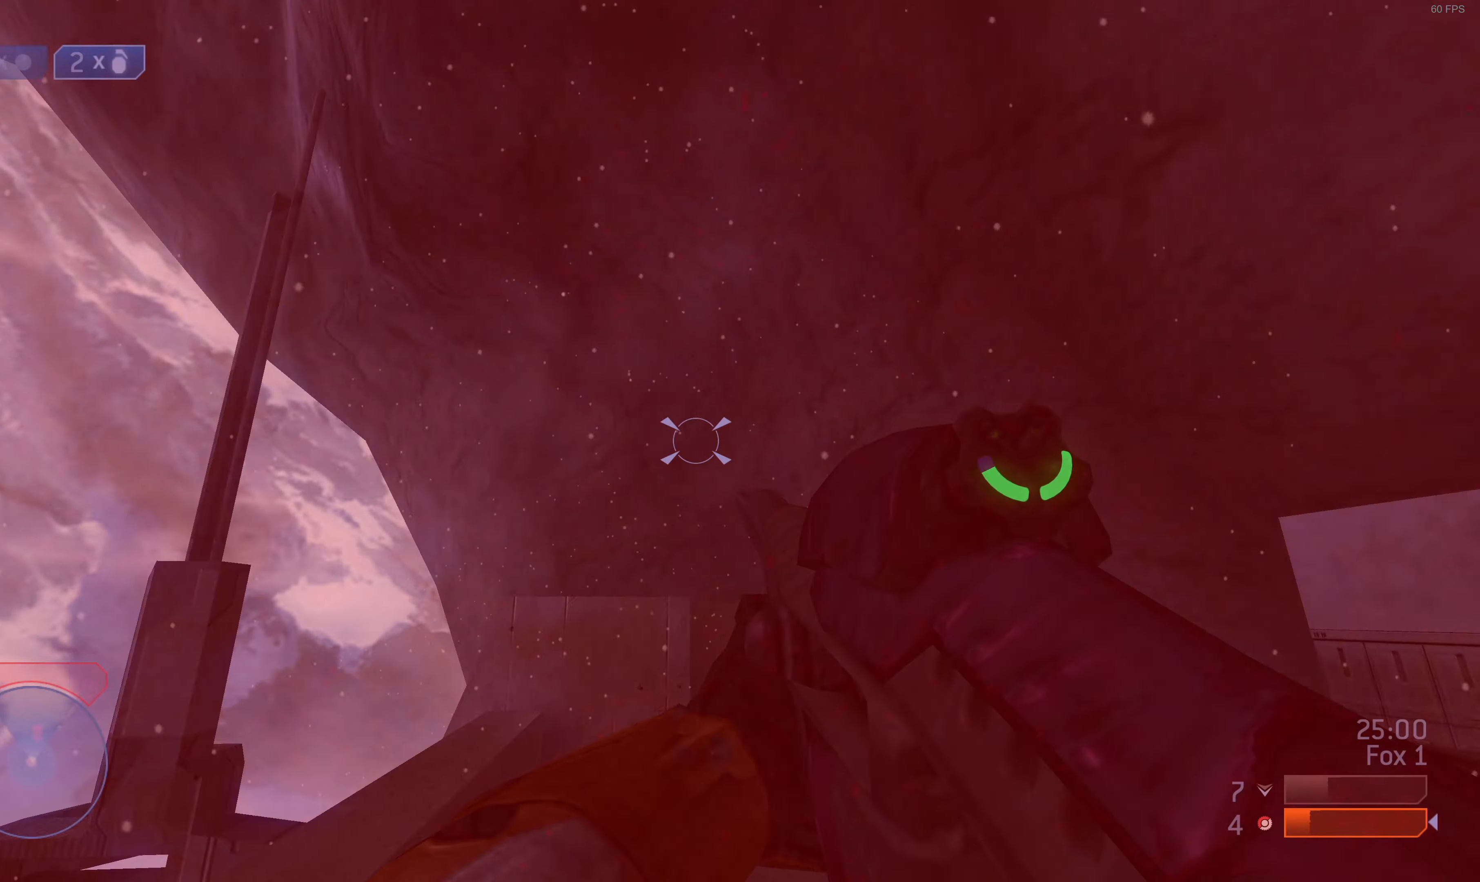
{"buttons": [], "left_stick": "down", "right_stick": "up-left", "events": [[34, "left_stick", "center"], [34, "right_stick", "up"], [134, "left_stick", "down-left"], [200, "right_stick", "up-left"], [267, "left_stick", "down-right"], [500, "left_stick", "down"]]}
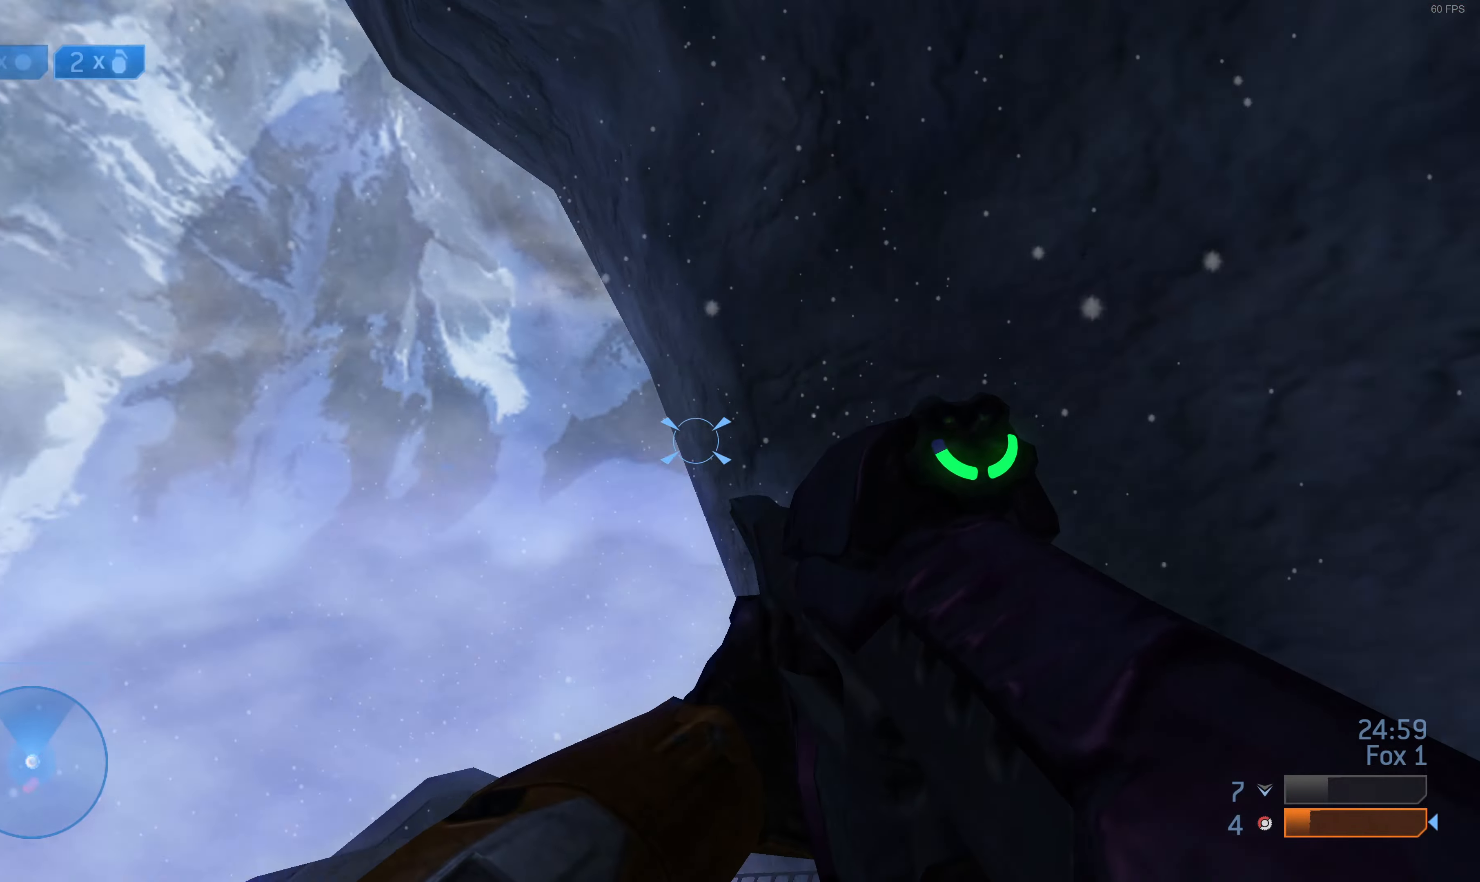
{"buttons": [], "left_stick": "down-left", "right_stick": "up-left", "events": [[400, "left_stick", "down-left"]]}
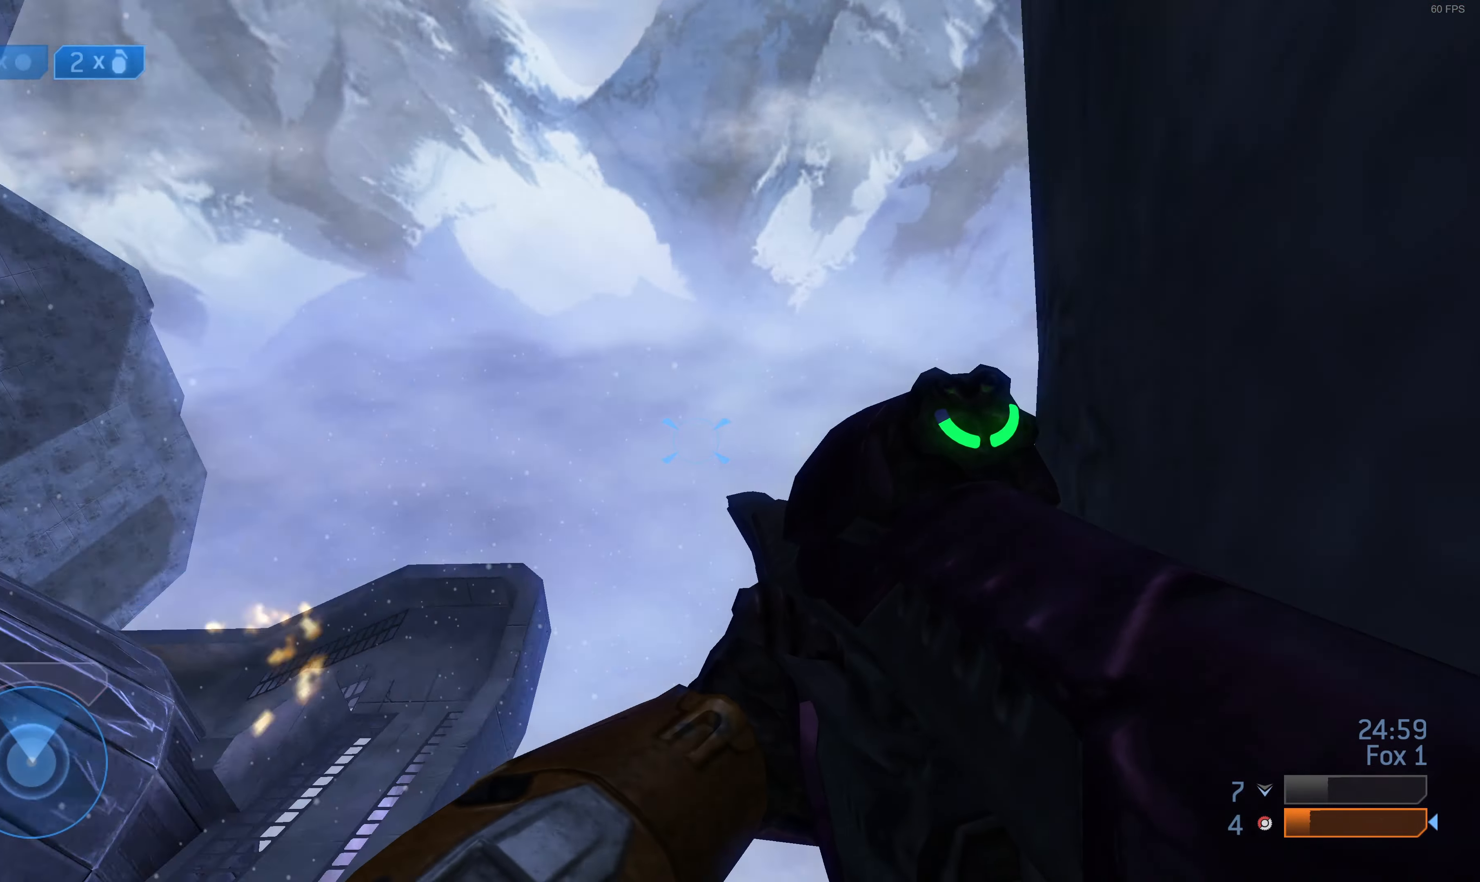
{"buttons": [], "left_stick": "left", "right_stick": "down-left", "events": [[67, "left_stick", "left"], [267, "right_stick", "center"], [500, "right_stick", "down-left"]]}
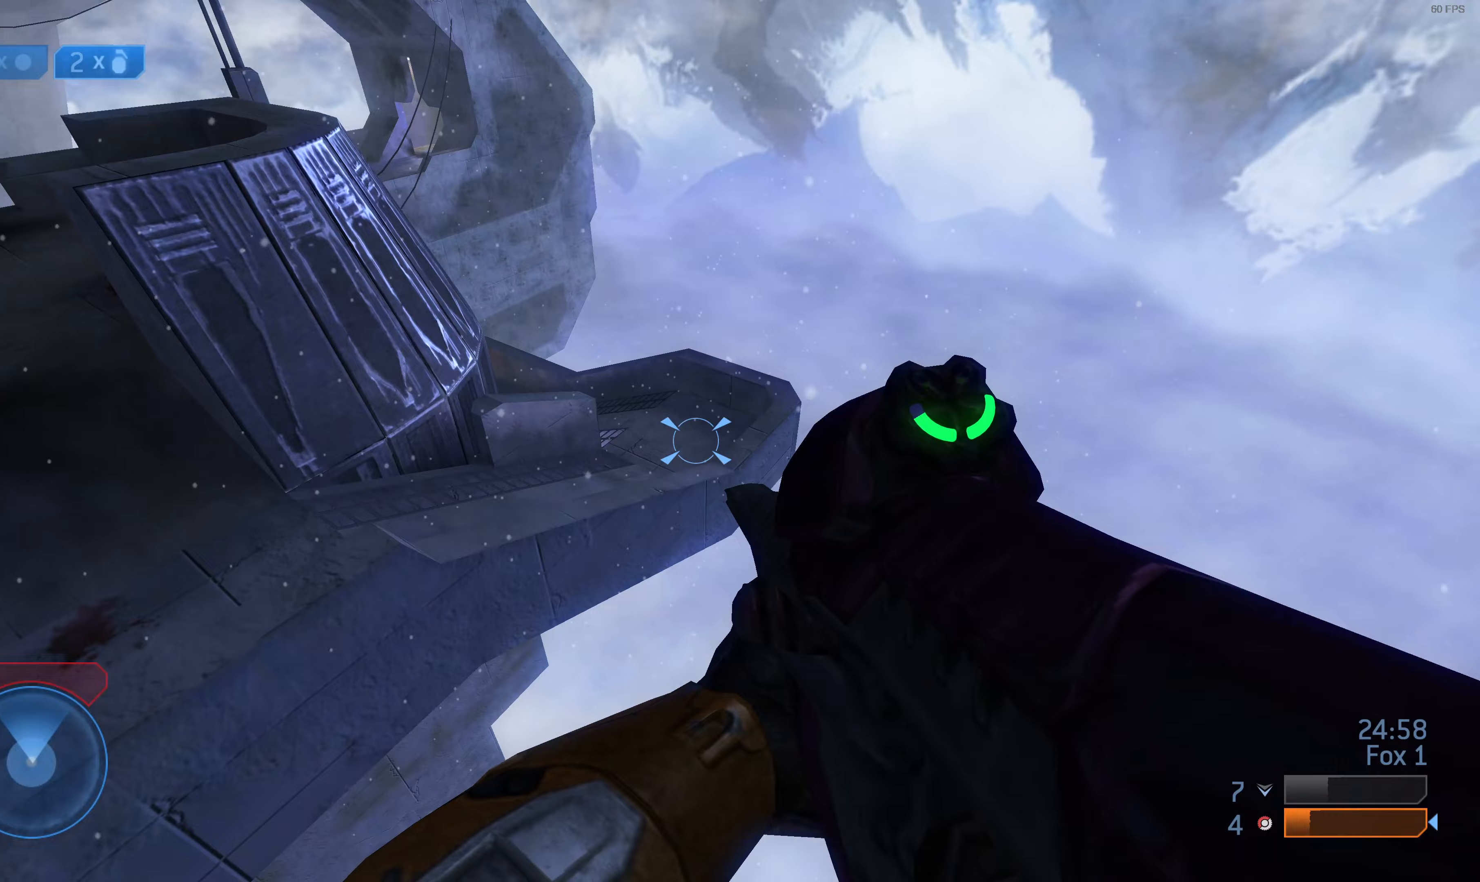
{"buttons": [], "left_stick": "left", "right_stick": "down-left", "events": [[300, "L2", "down"], [400, "L2", "up"]]}
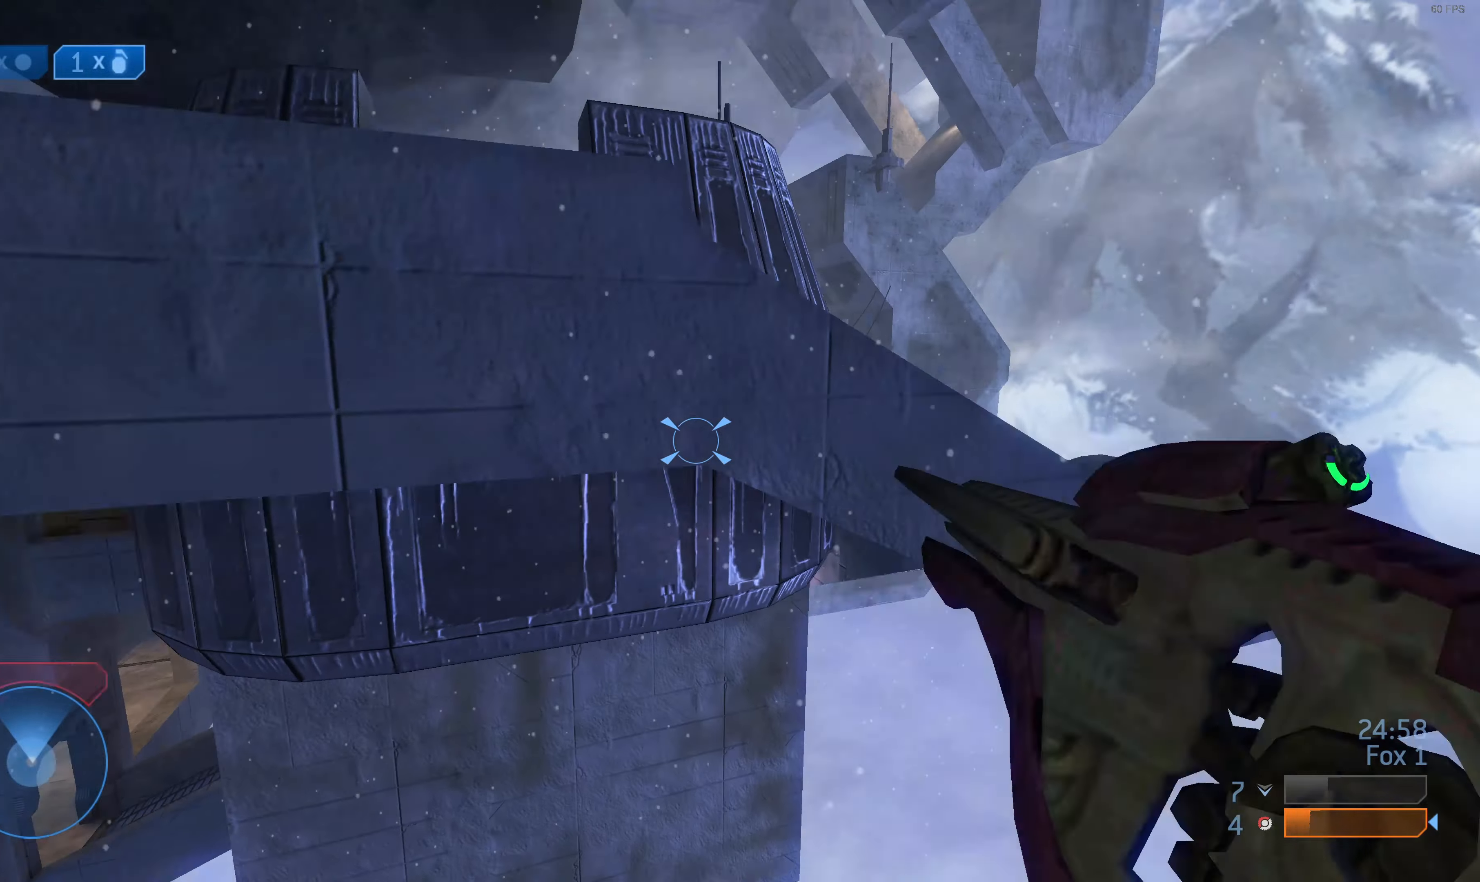
{"buttons": [], "left_stick": "center", "right_stick": "down", "events": [[33, "left_stick", "center"], [67, "right_stick", "center"], [367, "right_stick", "down"]]}
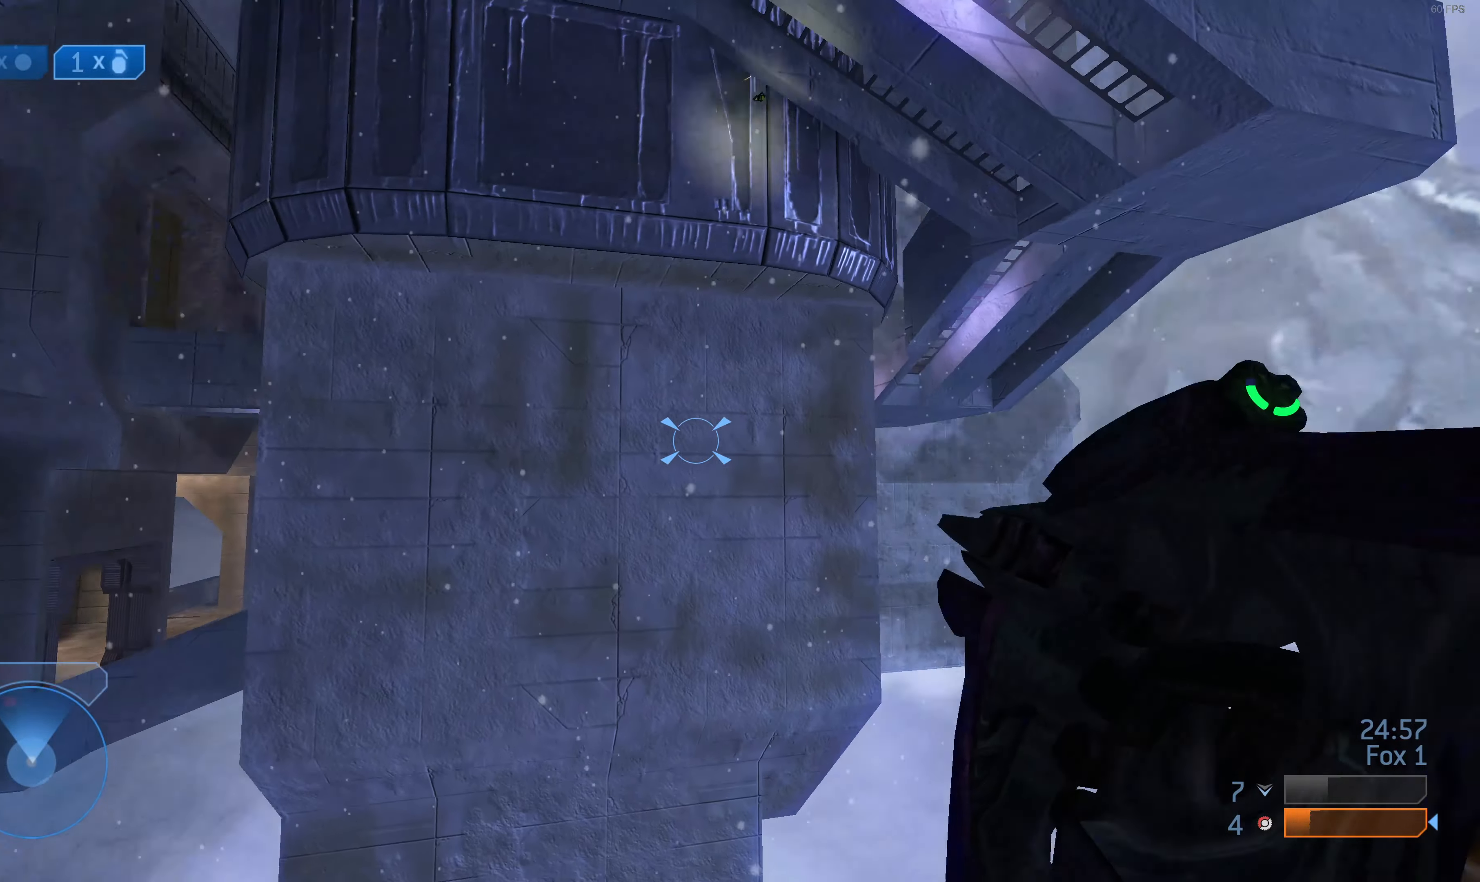
{"buttons": [], "left_stick": "center", "right_stick": "down", "events": []}
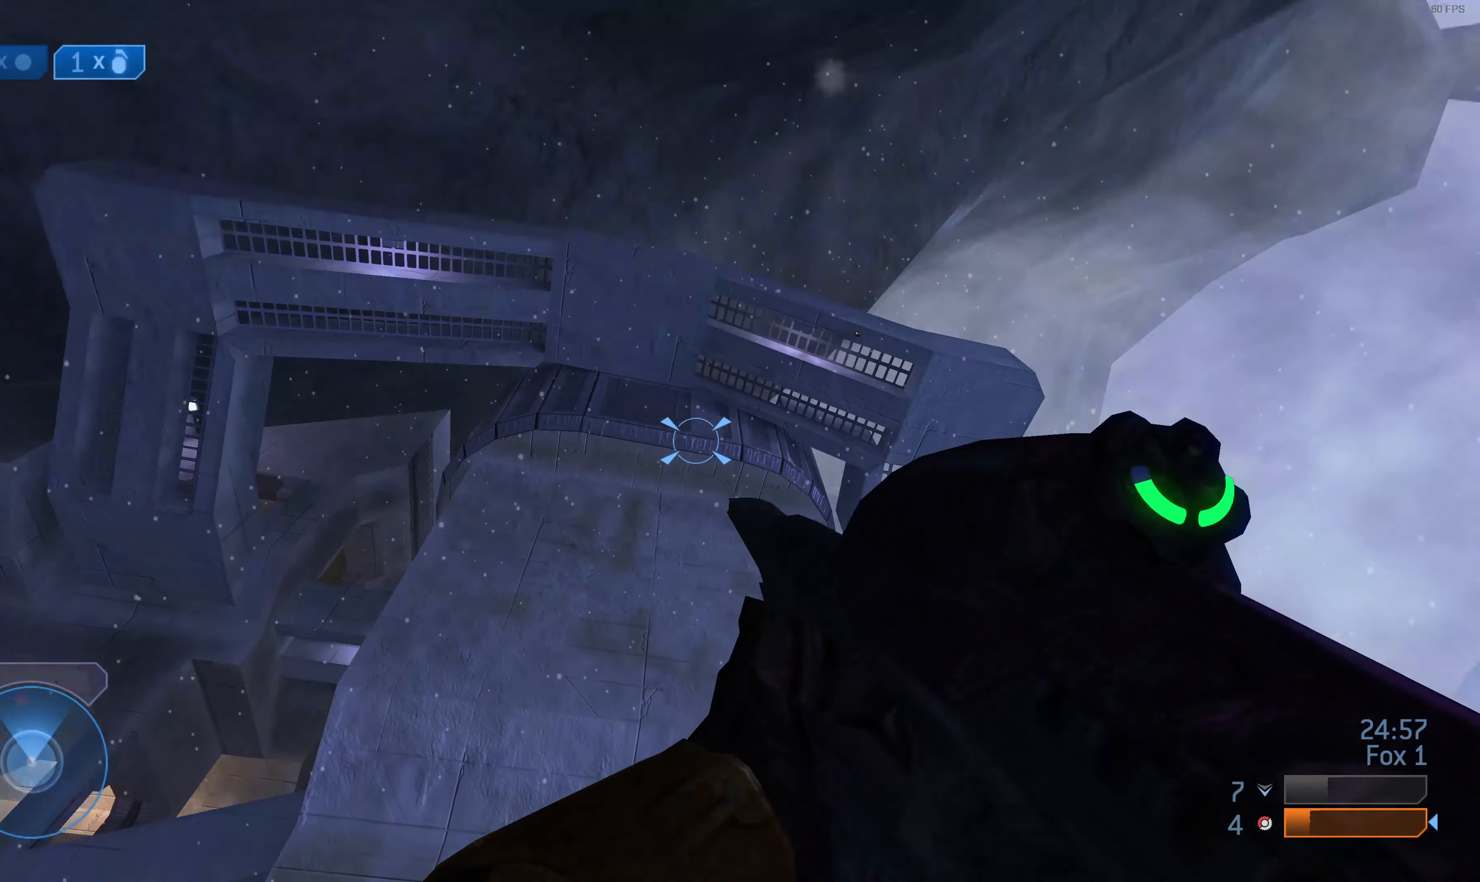
{"buttons": [], "left_stick": "center", "right_stick": "center", "events": [[100, "L2", "down"], [267, "right_stick", "center"], [300, "L2", "up"]]}
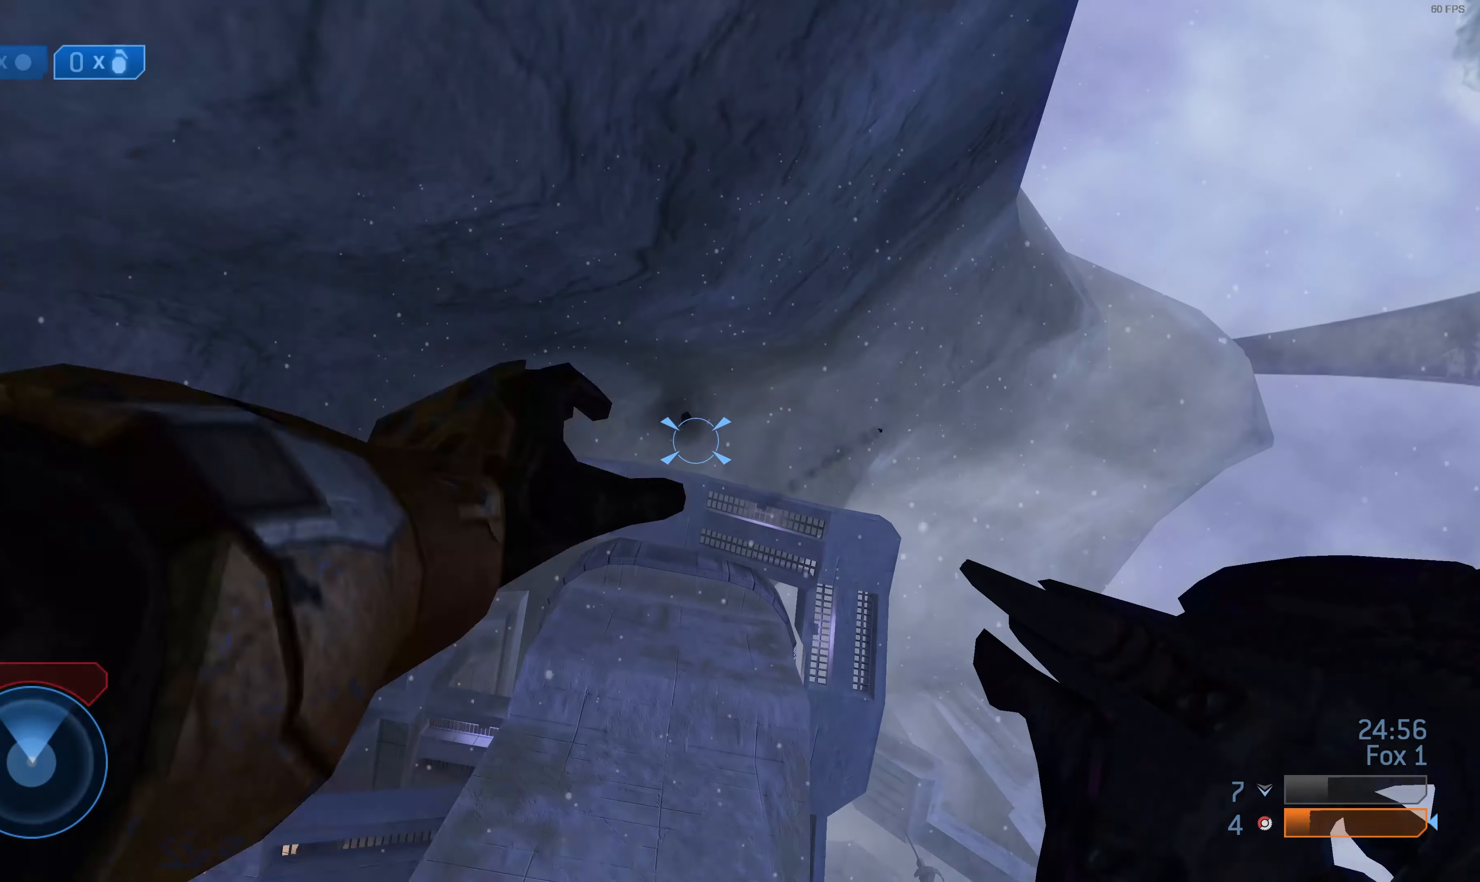
{"buttons": [], "left_stick": "center", "right_stick": "center", "events": []}
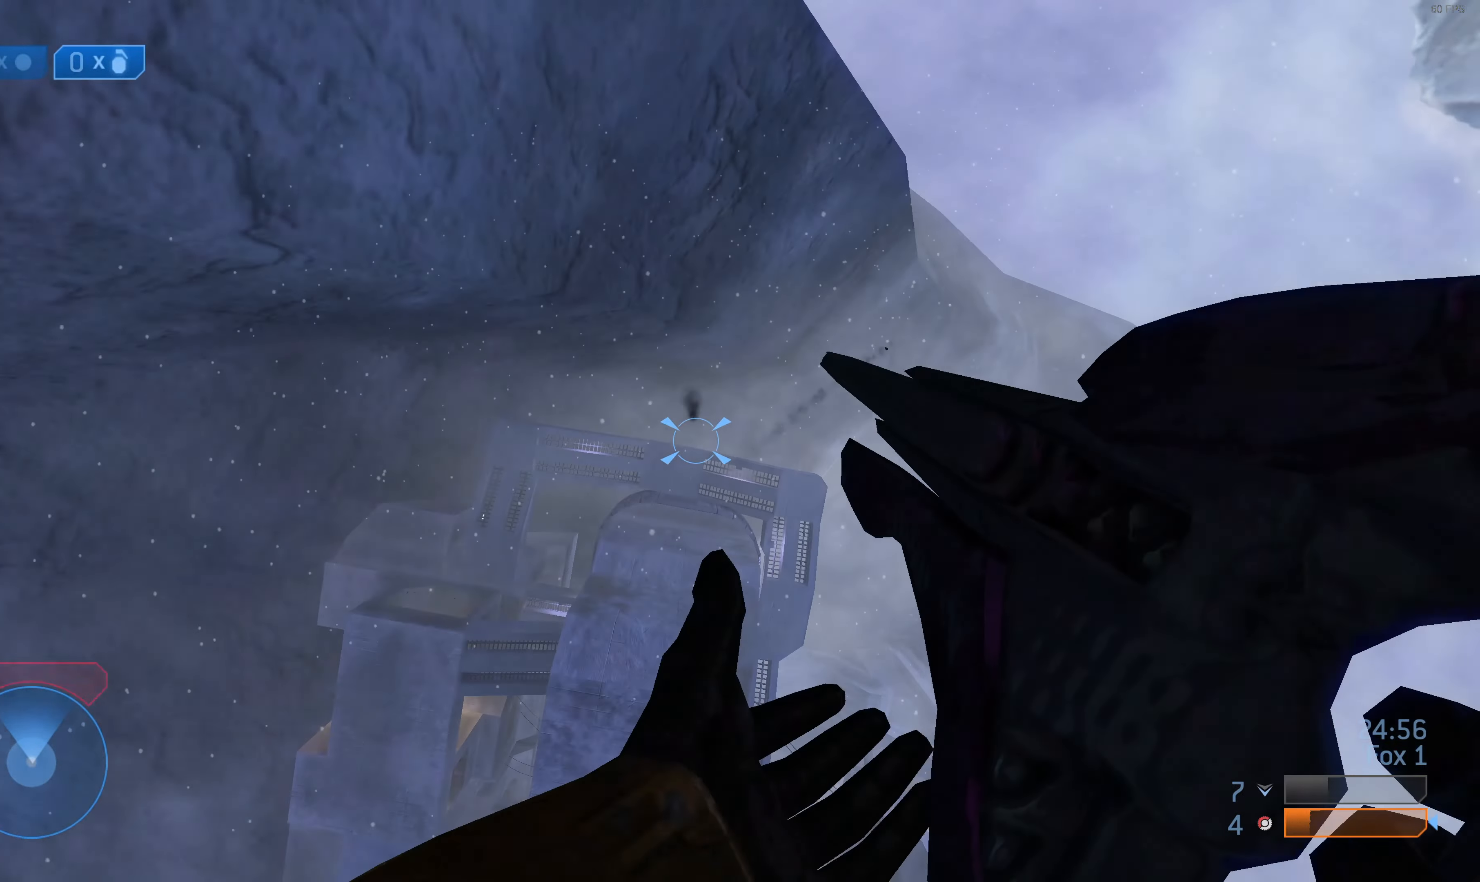
{"buttons": [], "left_stick": "center", "right_stick": "center", "events": []}
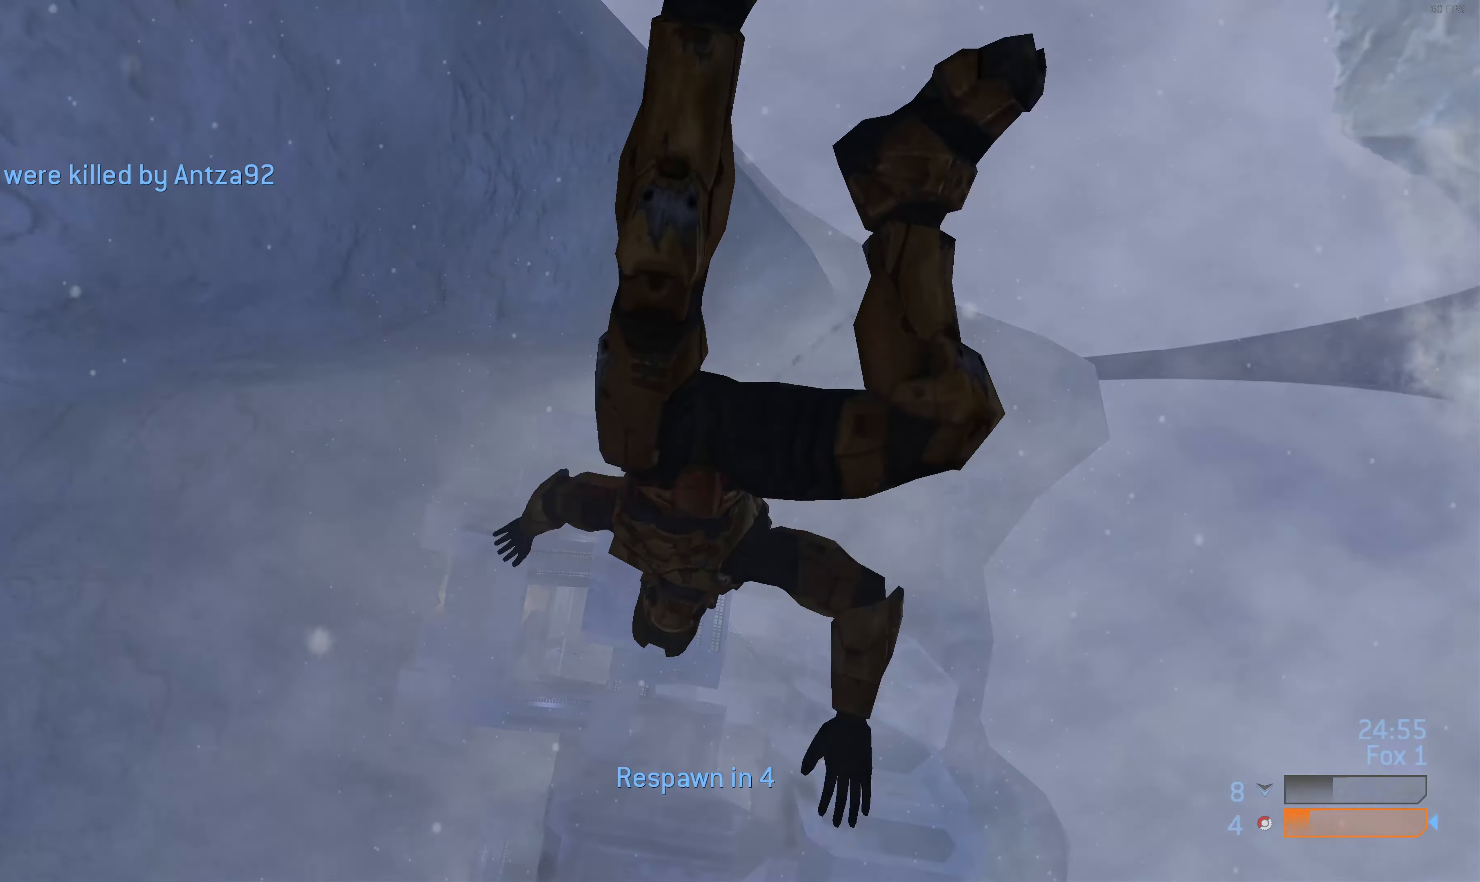
{"buttons": [], "left_stick": "center", "right_stick": "center", "events": []}
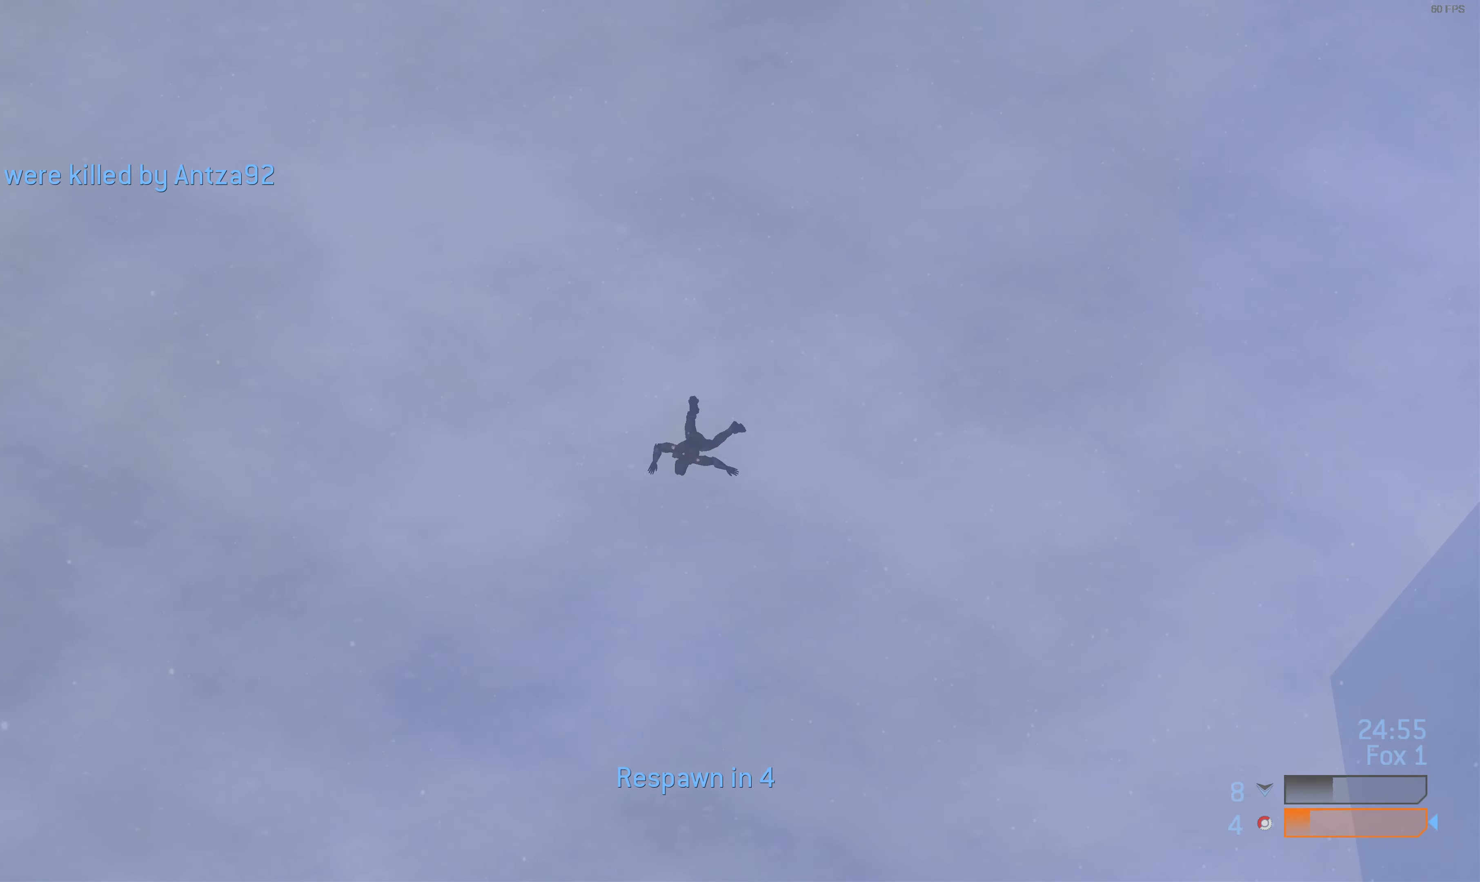
{"buttons": [], "left_stick": "center", "right_stick": "center", "events": []}
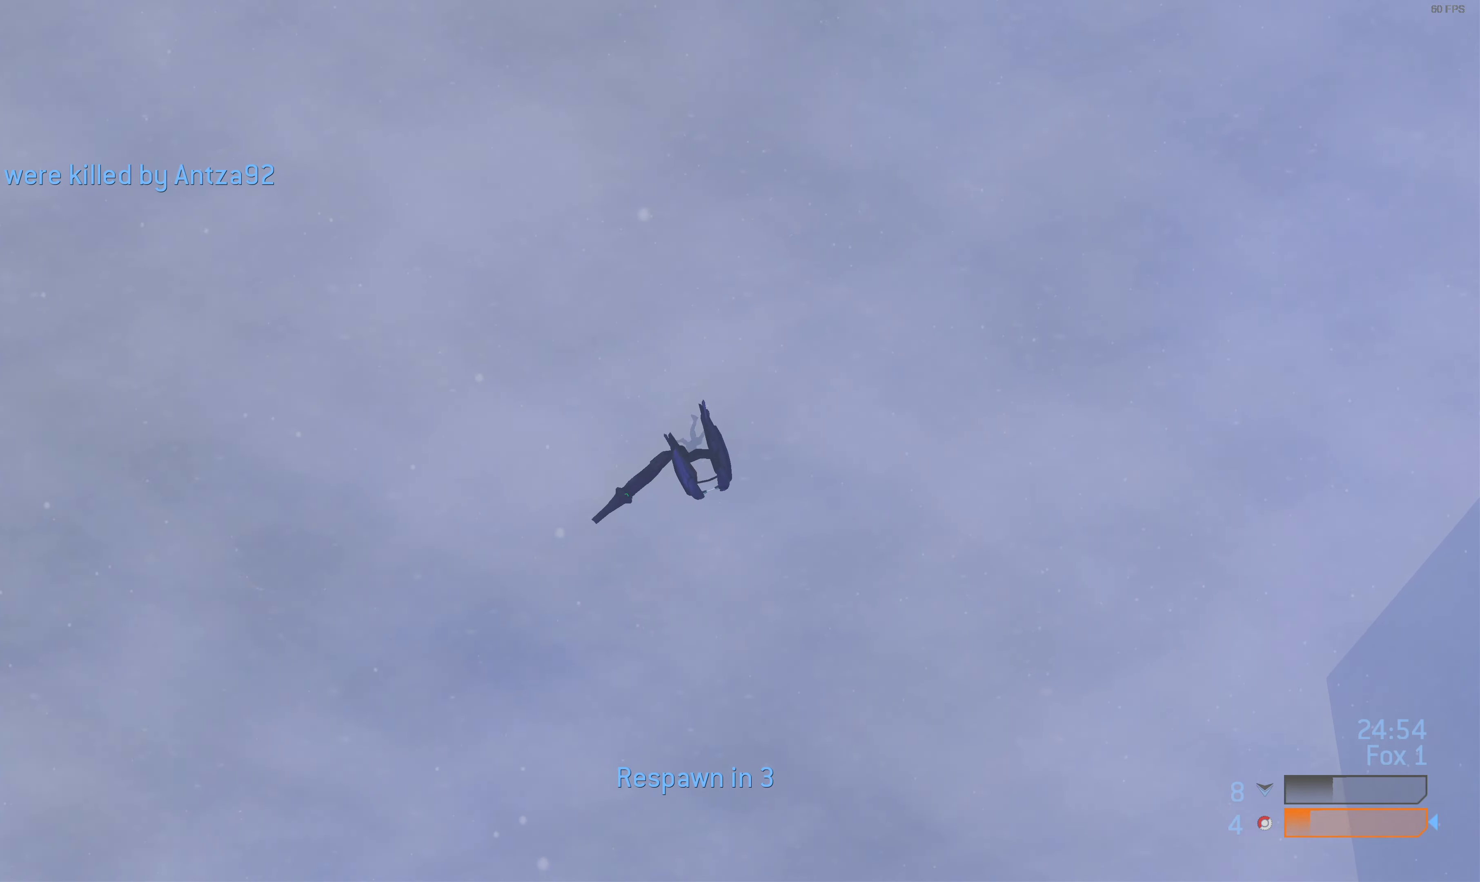
{"buttons": [], "left_stick": "center", "right_stick": "center", "events": [[100, "DPAD_UP", "down"], [233, "DPAD_UP", "up"]]}
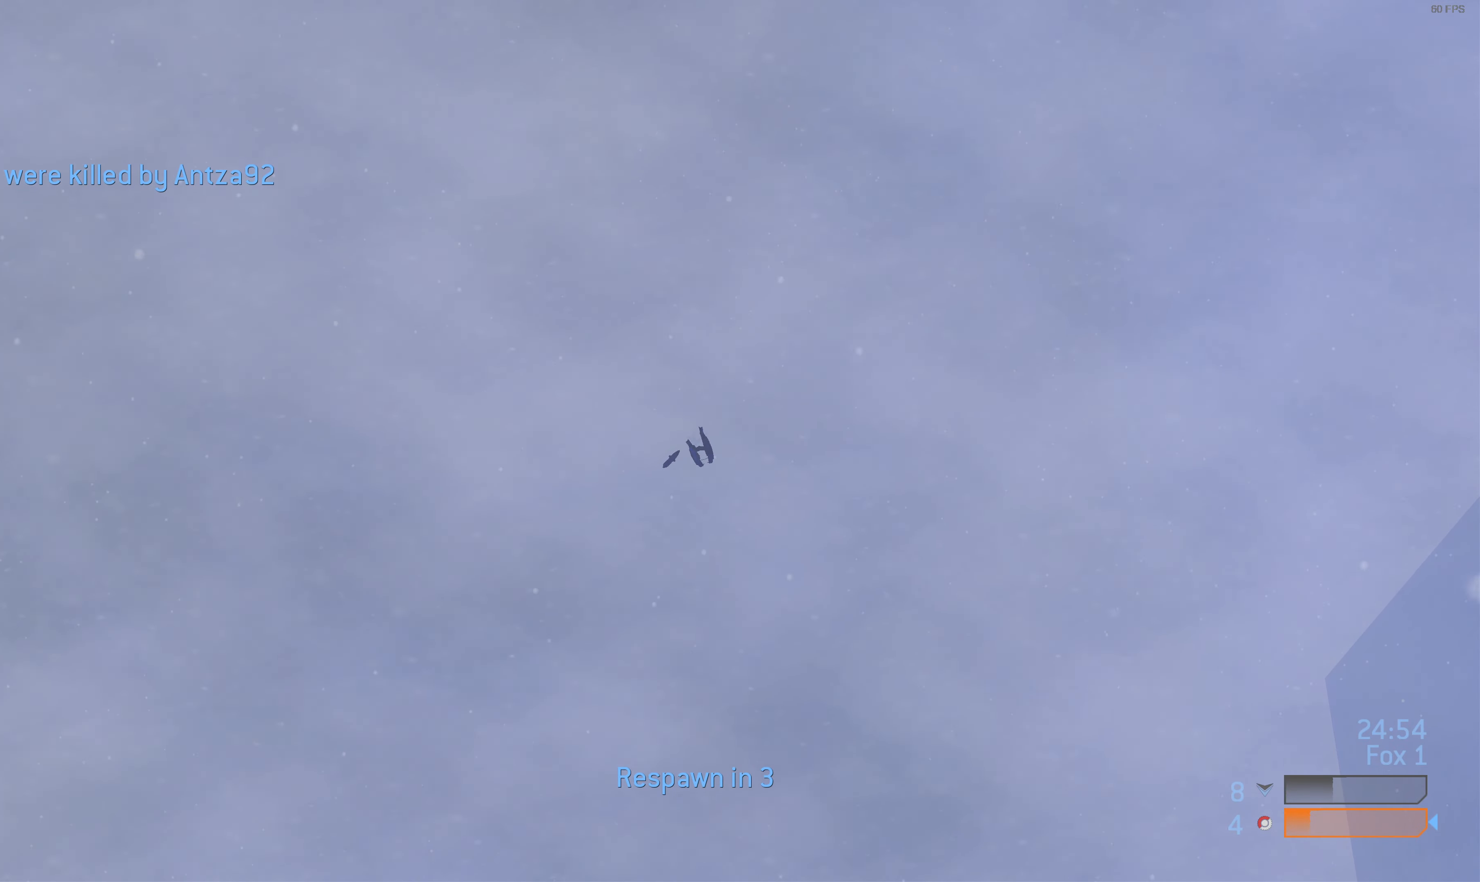
{"buttons": [], "left_stick": "center", "right_stick": "center", "events": [[33, "DPAD_LEFT", "down"], [200, "DPAD_LEFT", "up"], [333, "R1", "down"], [433, "R1", "up"]]}
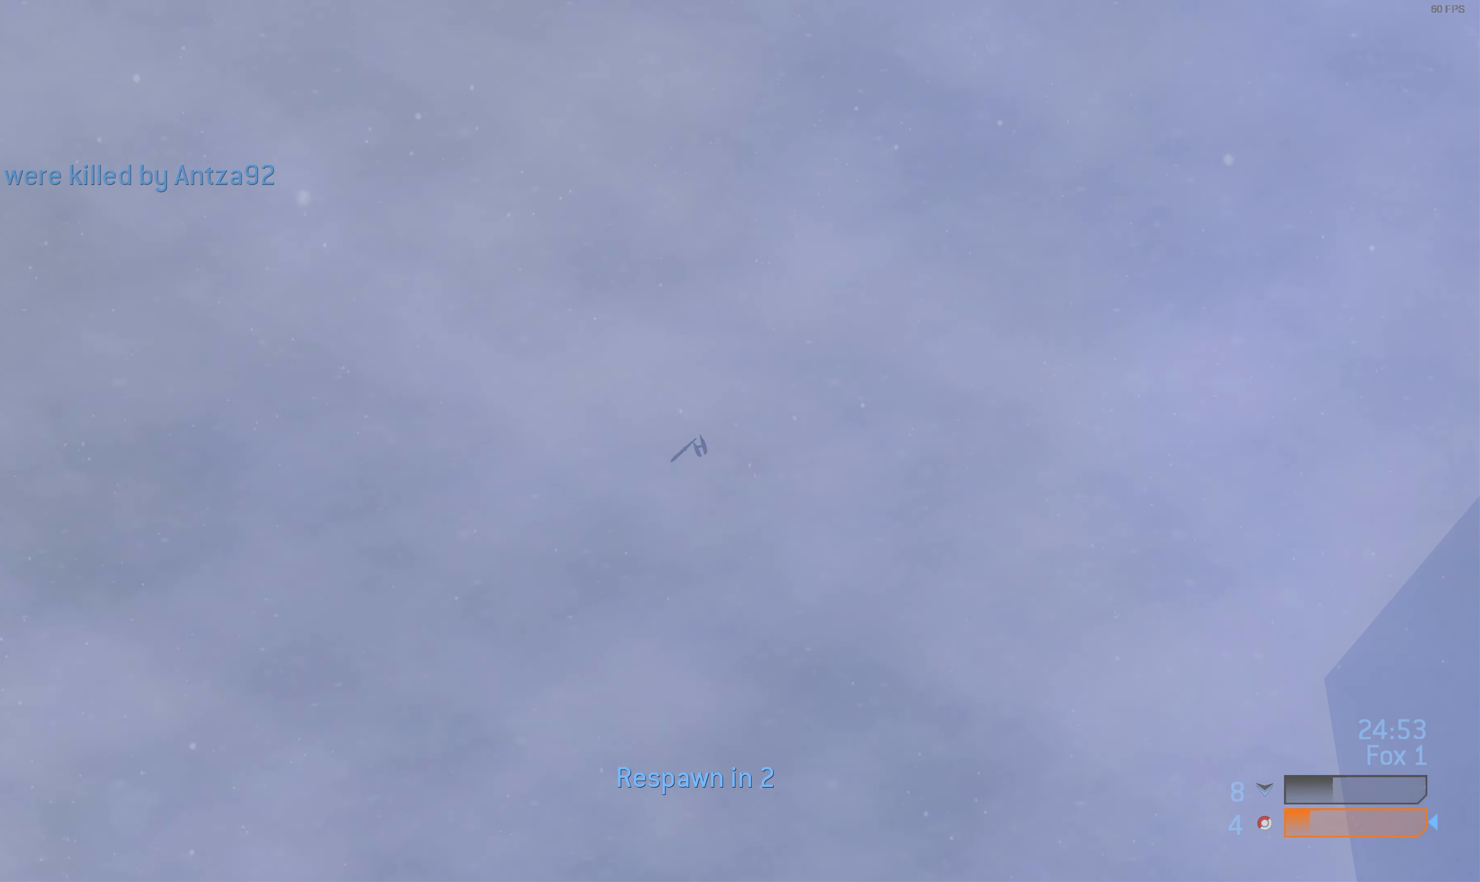
{"buttons": [], "left_stick": "center", "right_stick": "center", "events": [[400, "CROSS", "down"], [500, "CROSS", "up"]]}
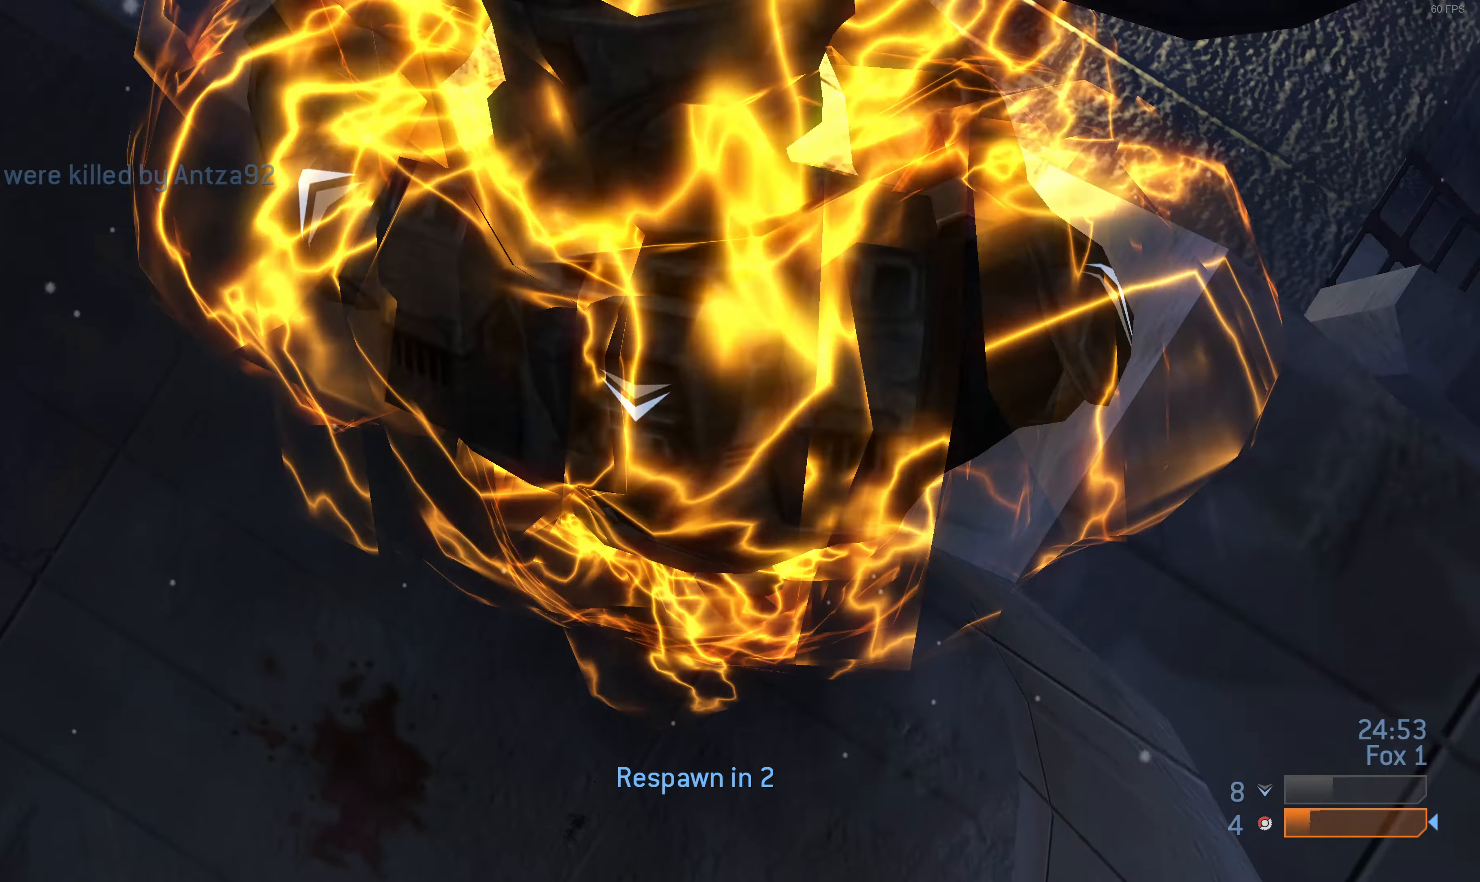
{"buttons": [], "left_stick": "center", "right_stick": "center", "events": []}
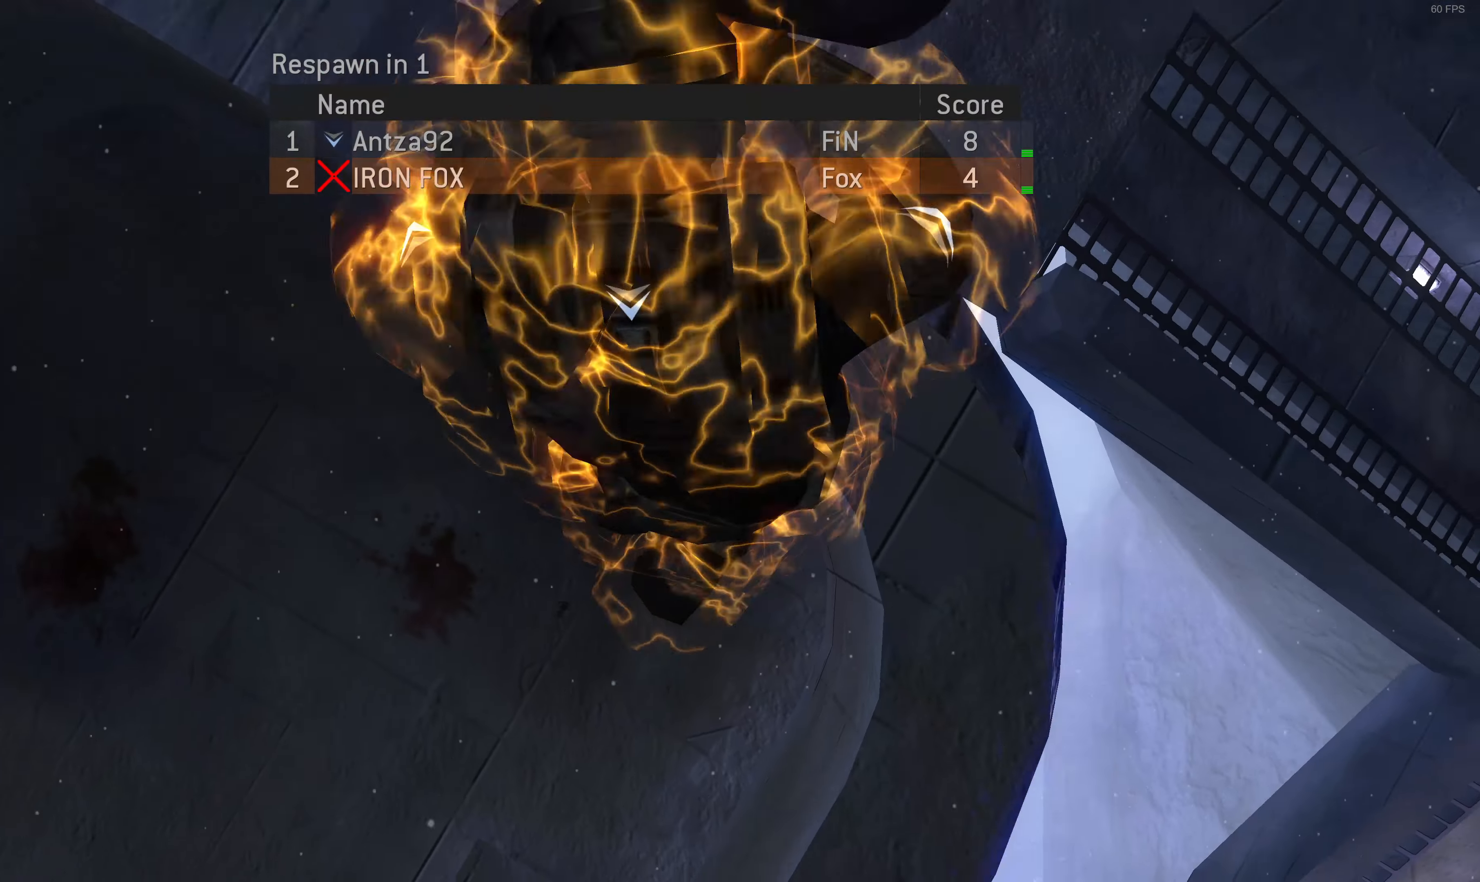
{"buttons": [], "left_stick": "center", "right_stick": "center", "events": [[200, "right_stick", "right"], [500, "right_stick", "center"]]}
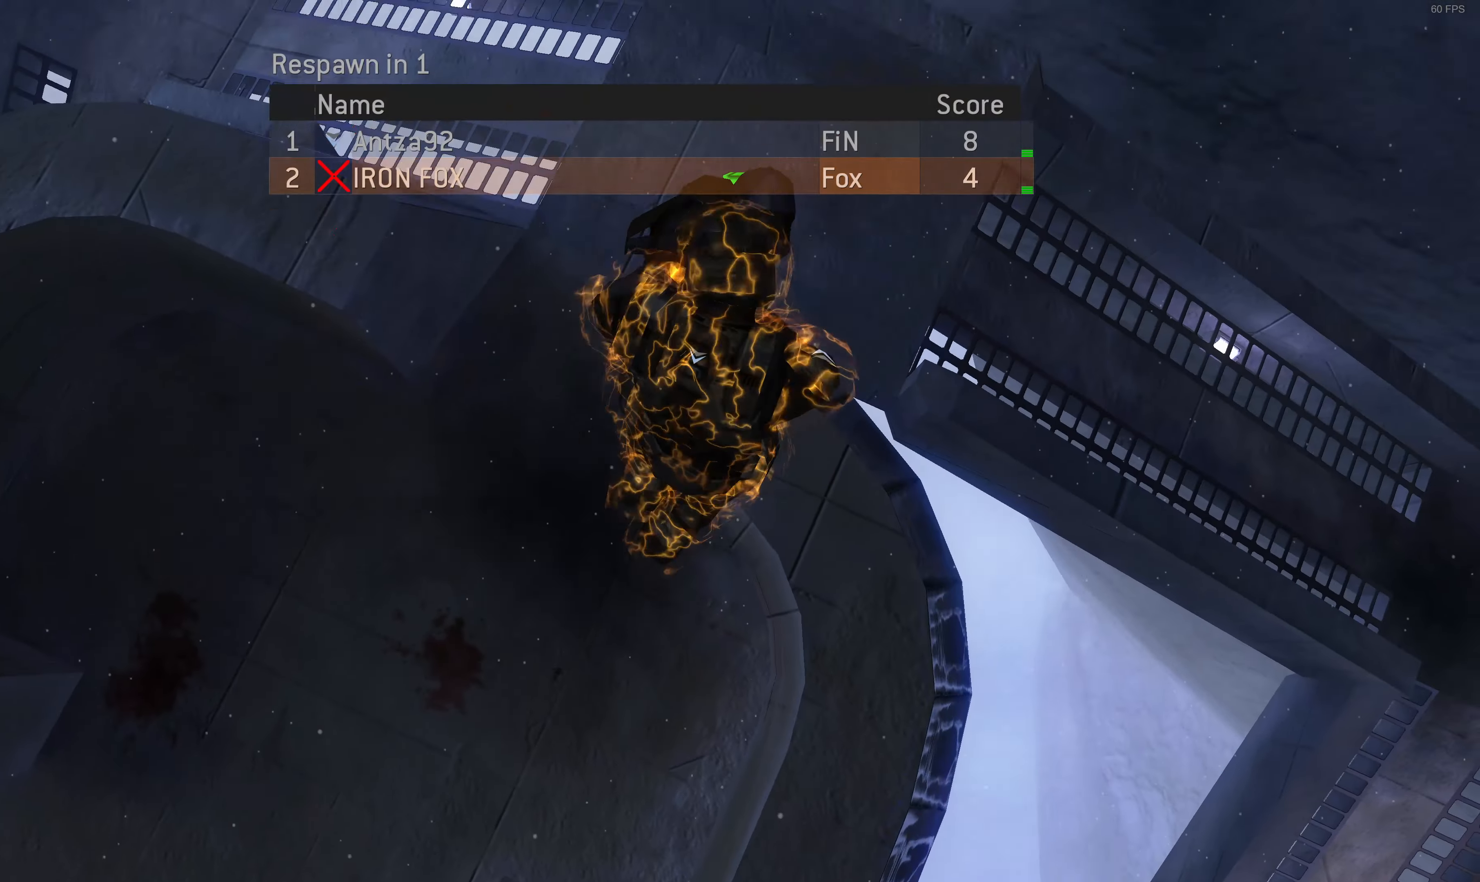
{"buttons": [], "left_stick": "center", "right_stick": "center", "events": []}
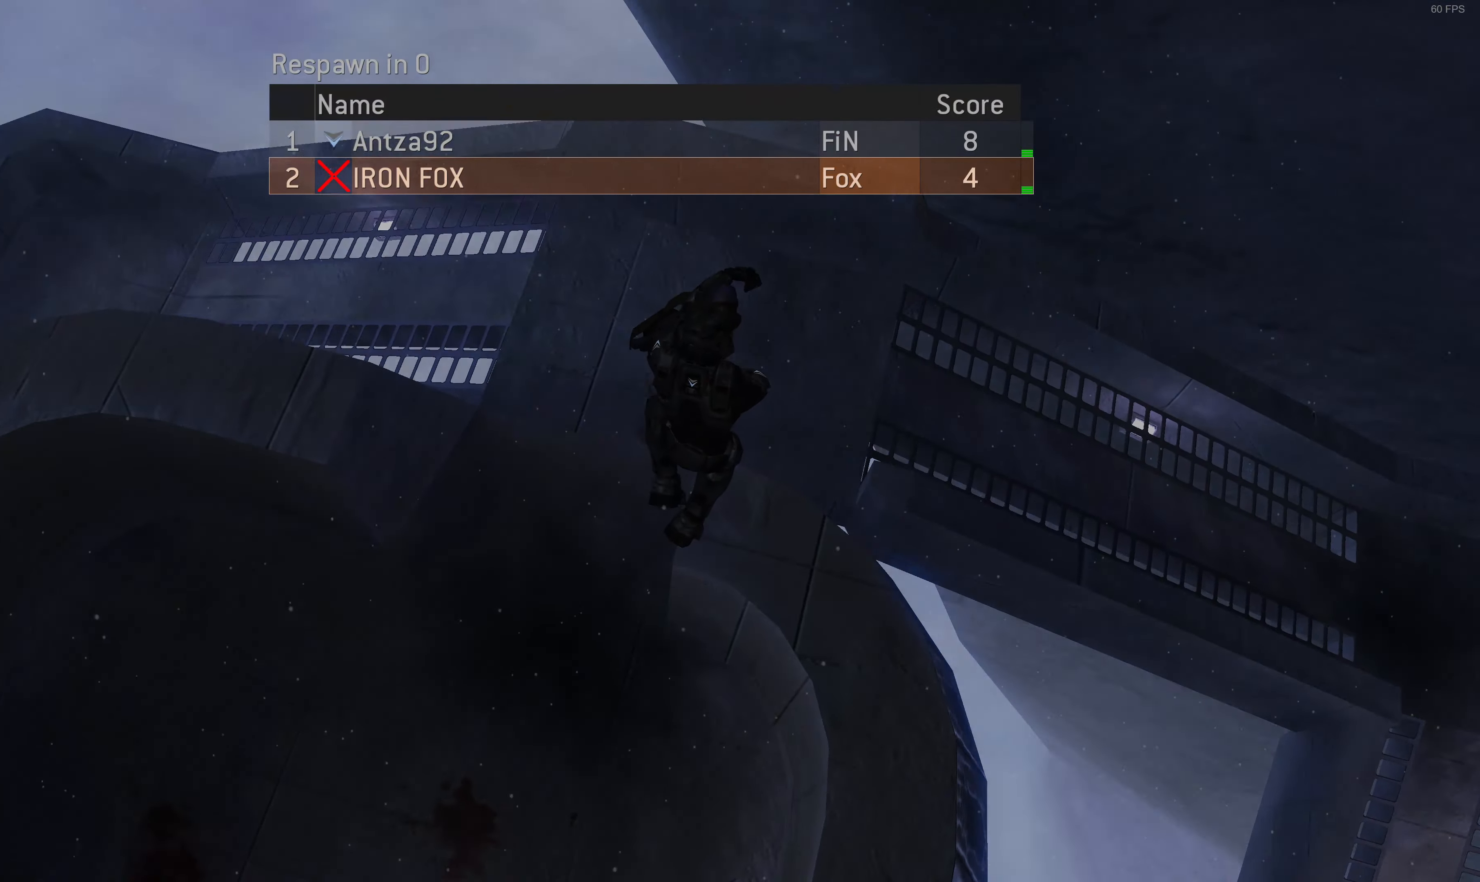
{"buttons": [], "left_stick": "center", "right_stick": "center", "events": []}
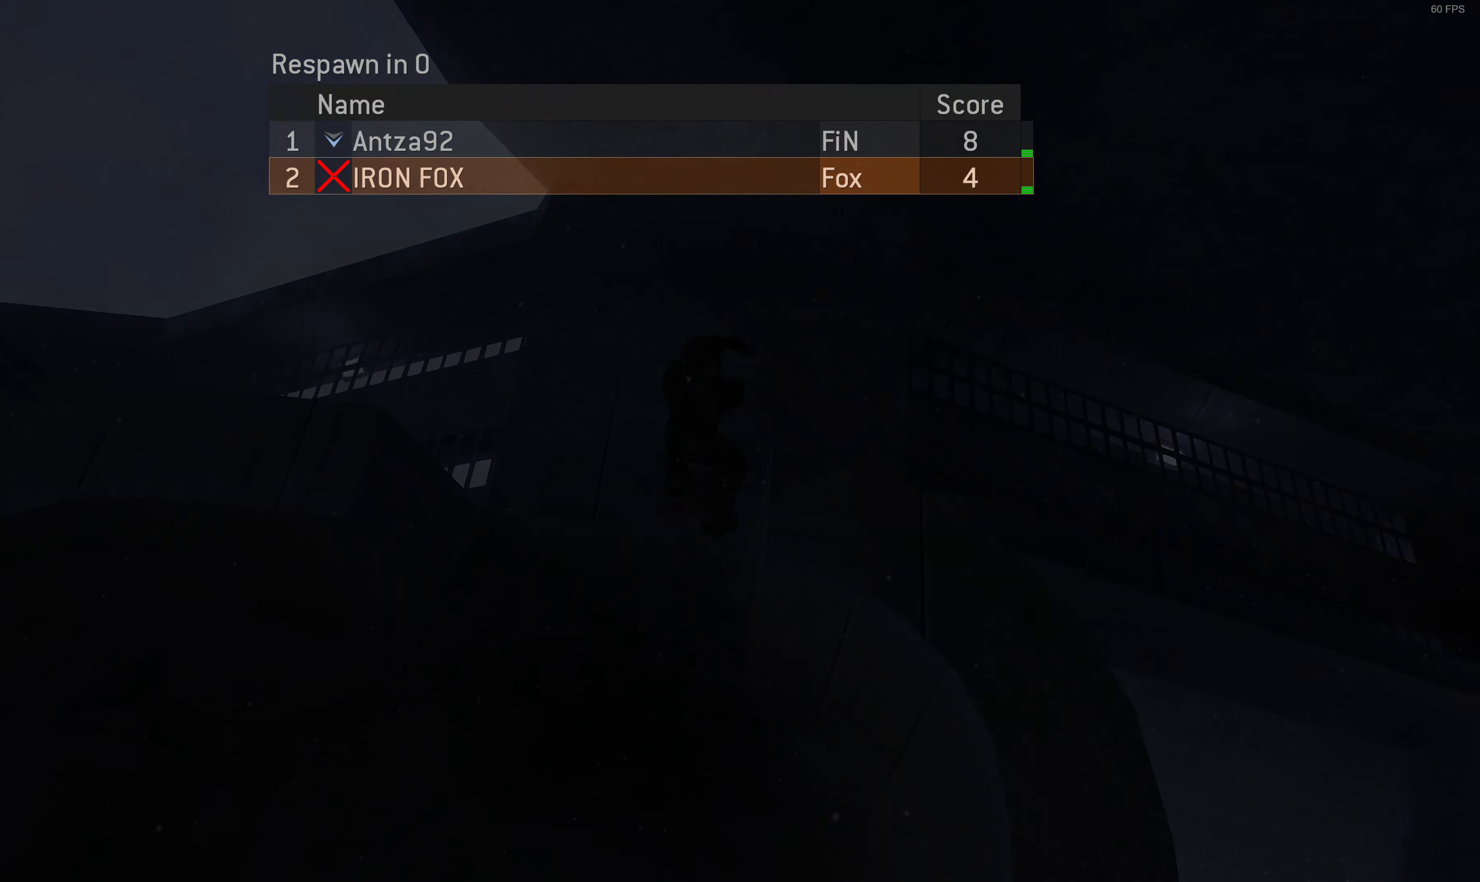
{"buttons": [], "left_stick": "center", "right_stick": "center", "events": []}
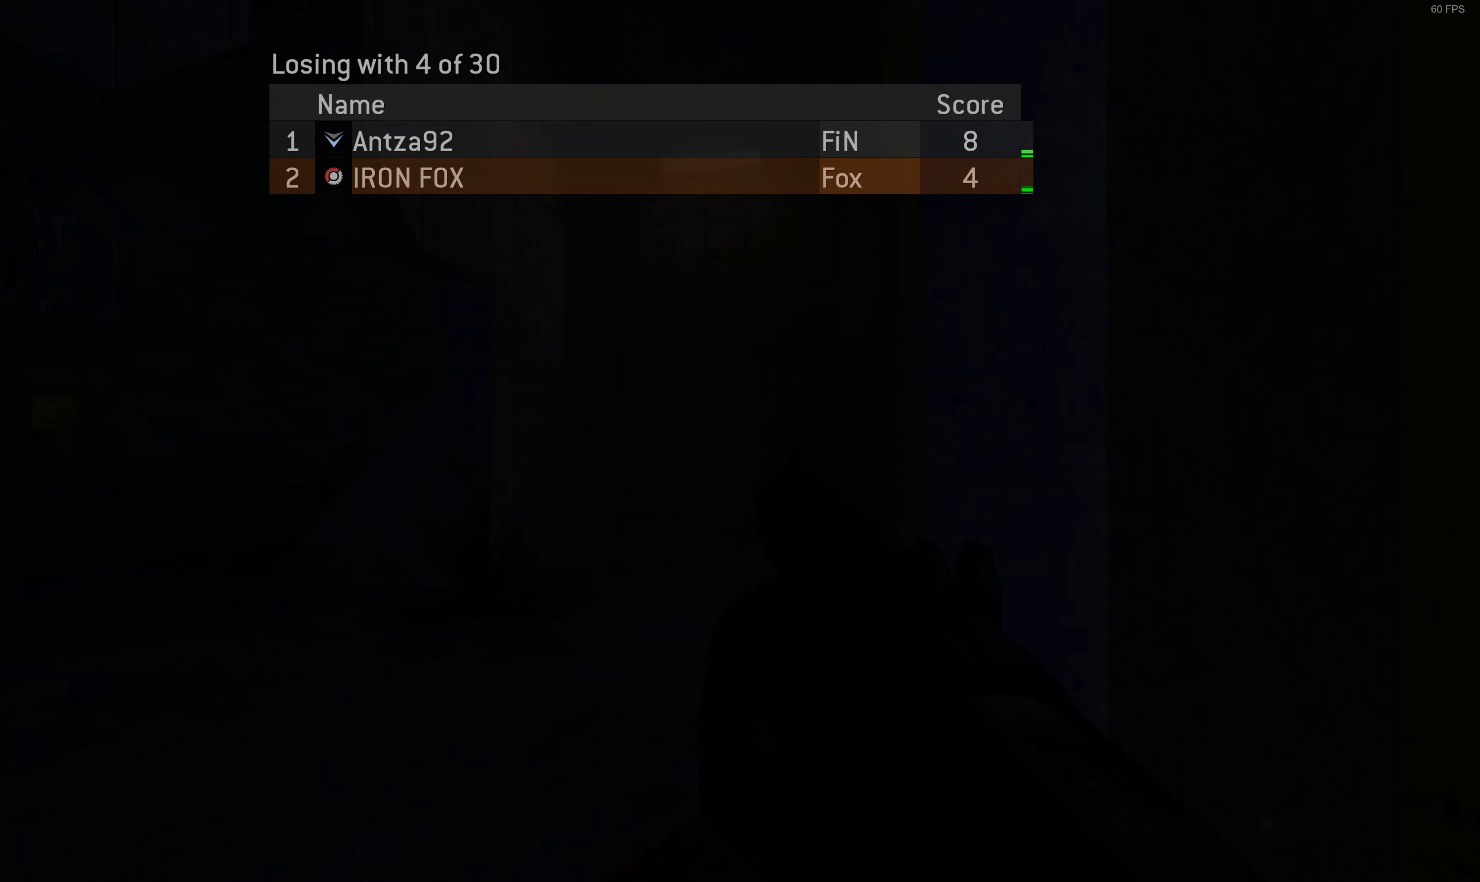
{"buttons": [], "left_stick": "center", "right_stick": "center", "events": []}
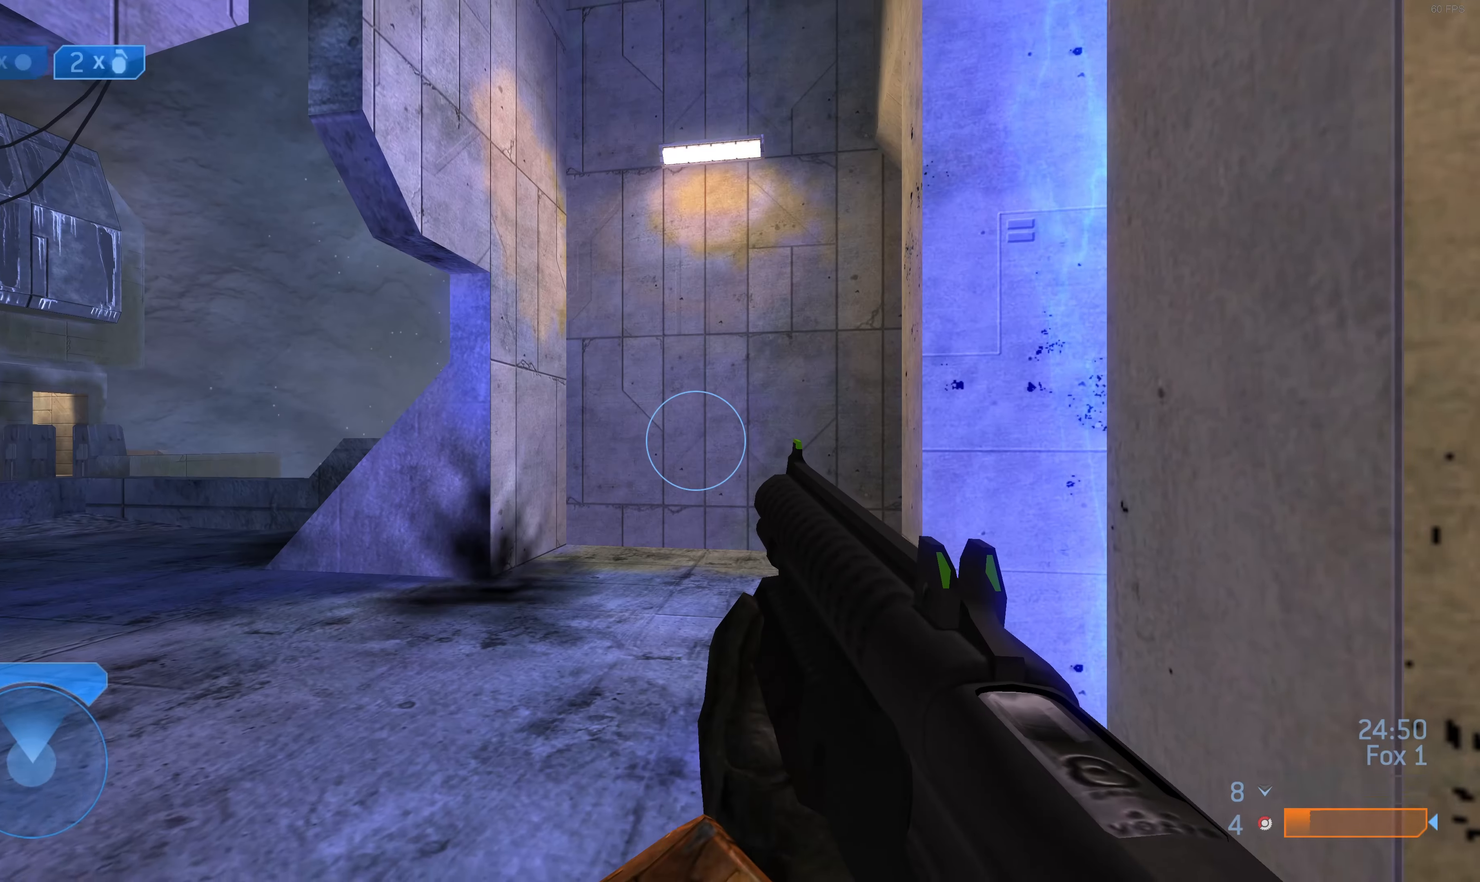
{"buttons": [], "left_stick": "up", "right_stick": "center", "events": [[66, "left_stick", "up"], [133, "left_stick", "up-left"], [266, "left_stick", "center"], [366, "TRIANGLE", "down"], [466, "TRIANGLE", "up"], [466, "left_stick", "up"]]}
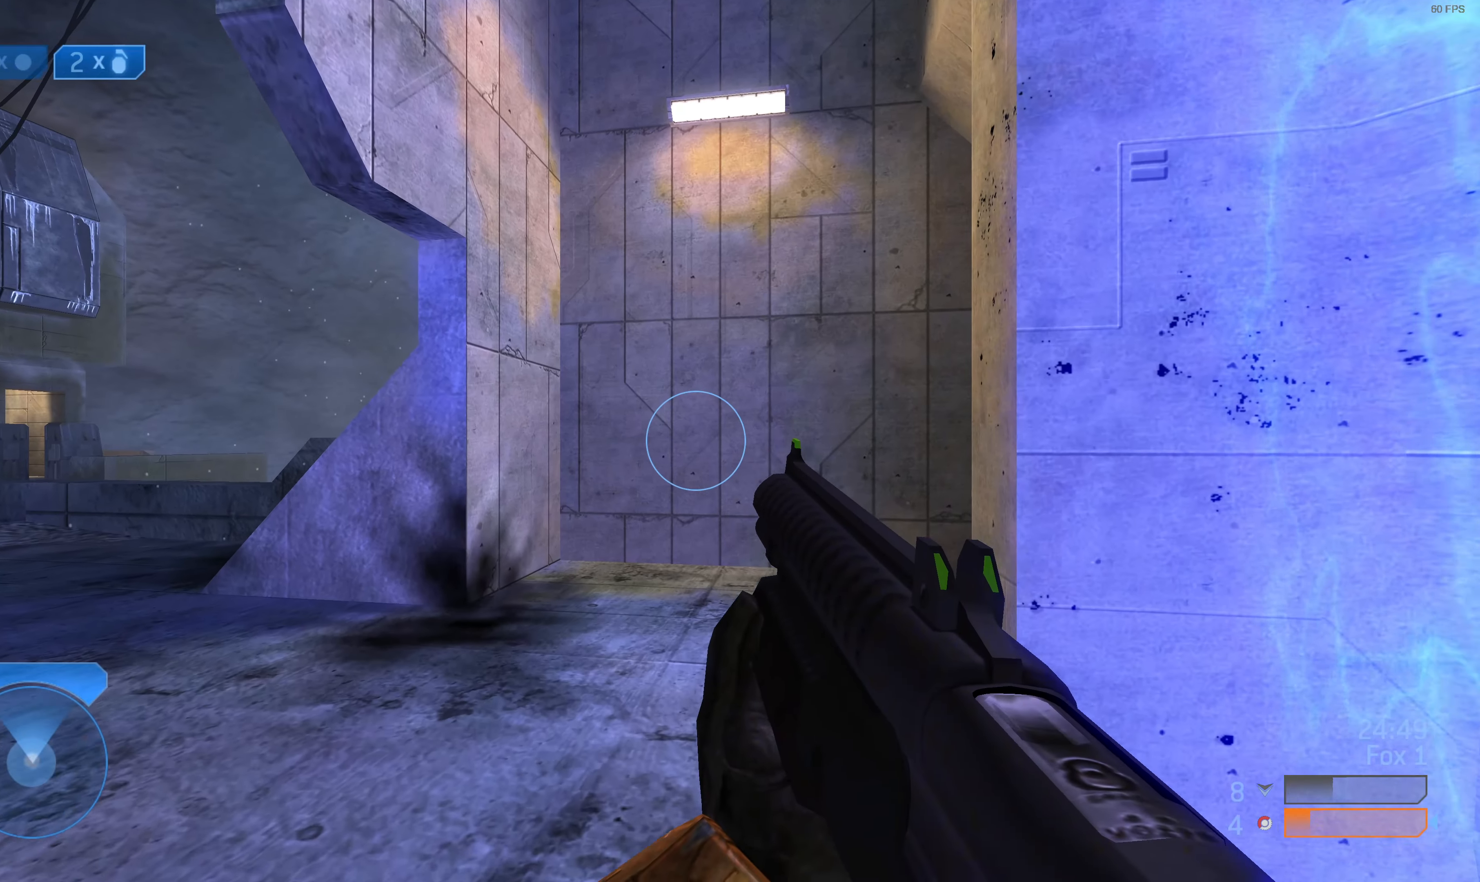
{"buttons": [], "left_stick": "up", "right_stick": "center", "events": [[66, "right_stick", "left"], [466, "right_stick", "center"]]}